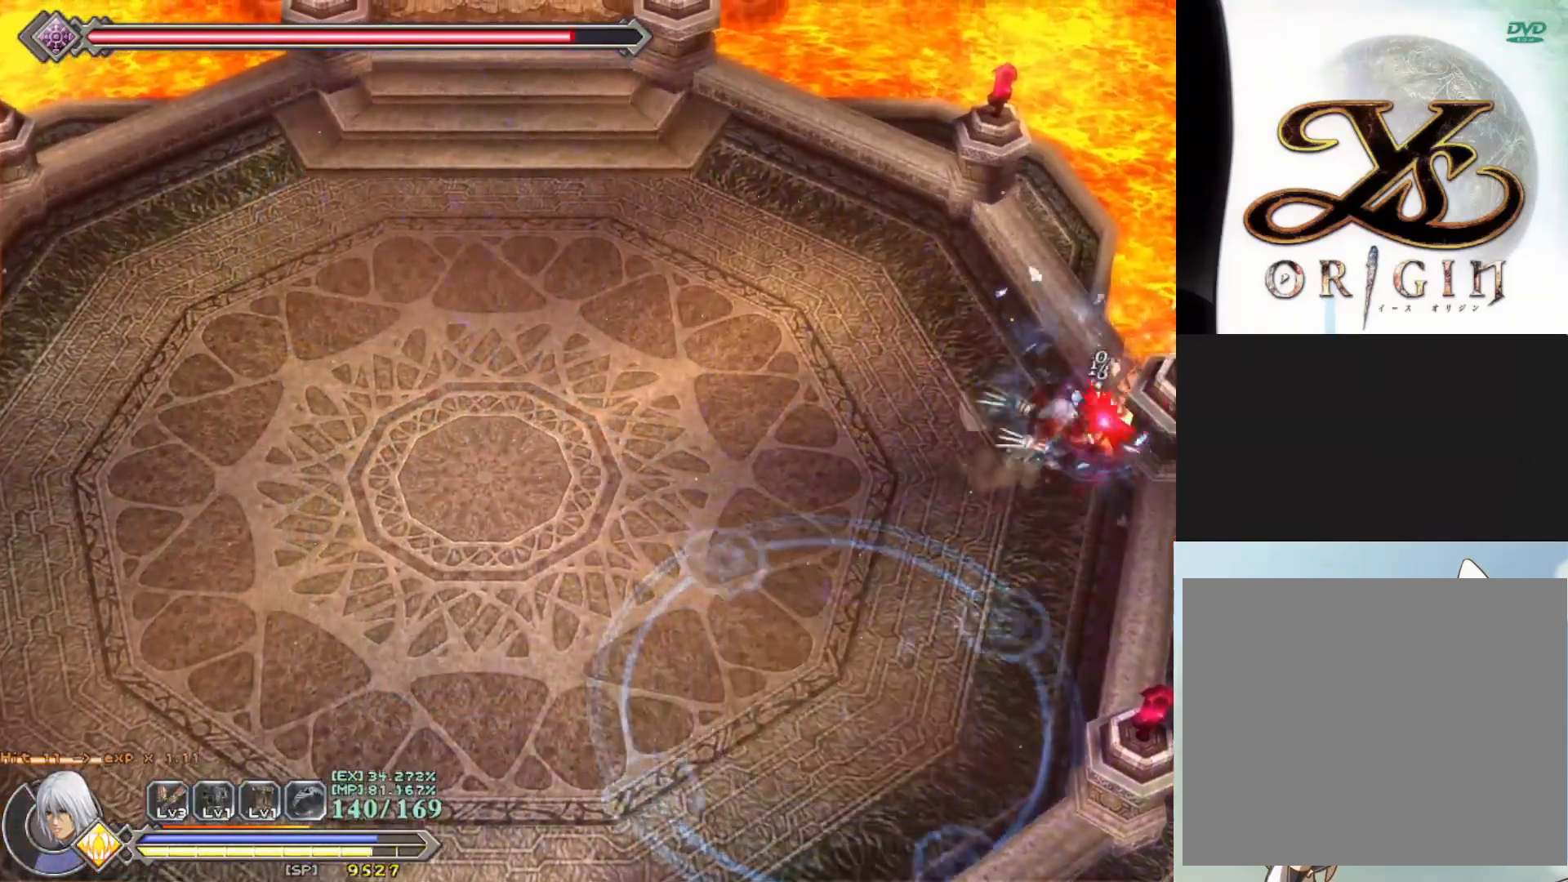
Gameplay with a controller (PlayStation layout); each line is a JSON object with the inputs held at the frame after it. "events" lists button and stick changes between this image and that frame as [ms after this image, input, new state], when the widget could be followed in between. Not read: right_stick.
{"buttons": [], "left_stick": "center", "events": [[117, "R1", "down"], [217, "R1", "up"], [267, "R1", "down"], [367, "R1", "up"]]}
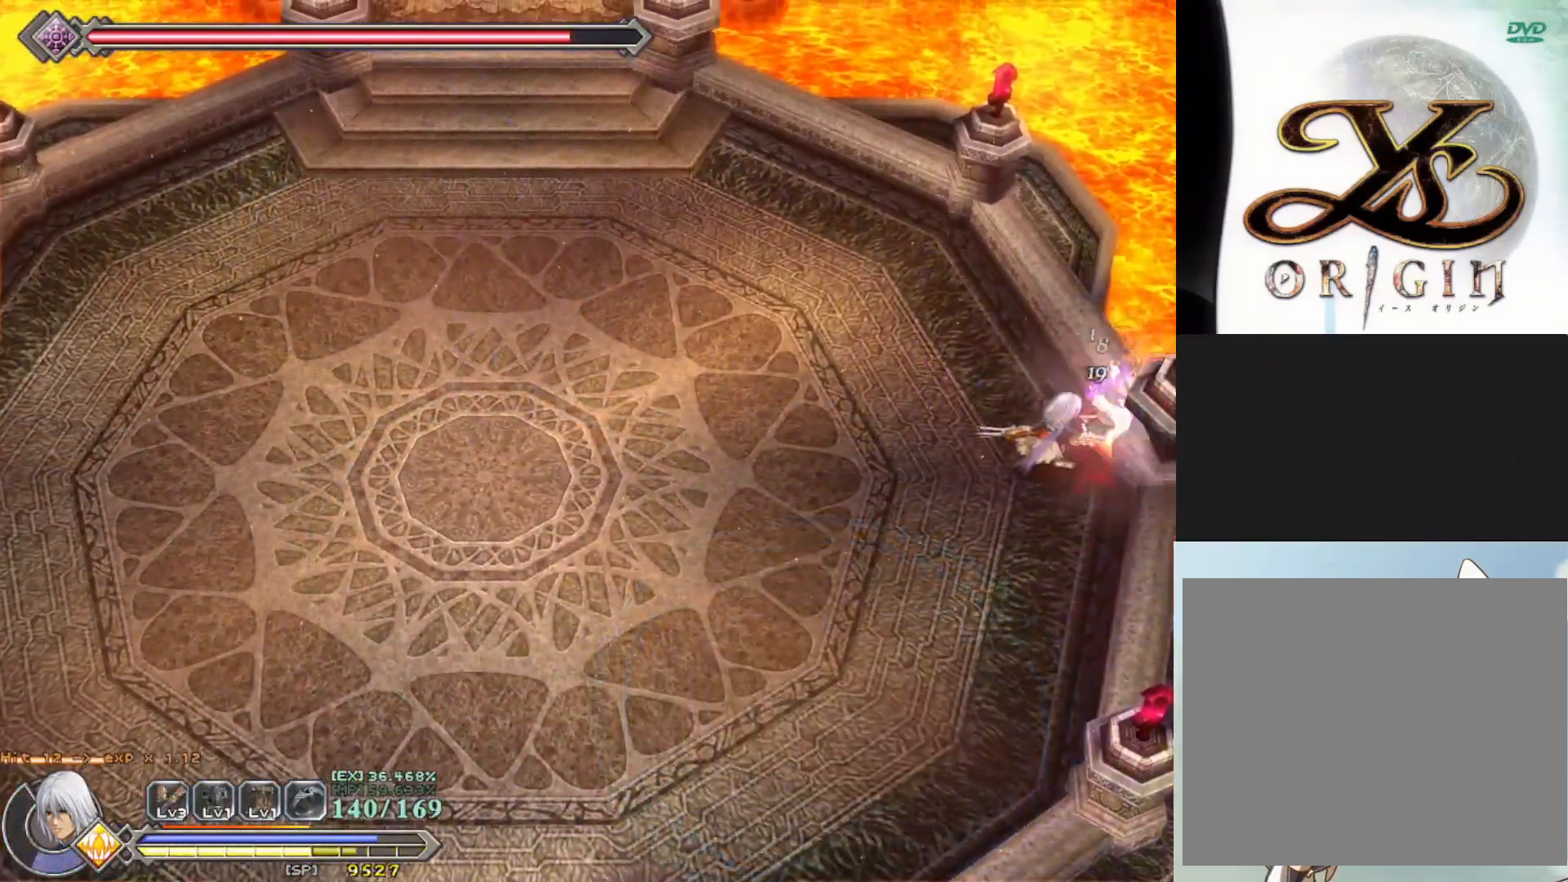
{"buttons": [], "left_stick": "center", "events": [[83, "SQUARE", "down"], [183, "SQUARE", "up"], [250, "SQUARE", "down"], [350, "SQUARE", "up"], [417, "SQUARE", "down"], [483, "SQUARE", "up"]]}
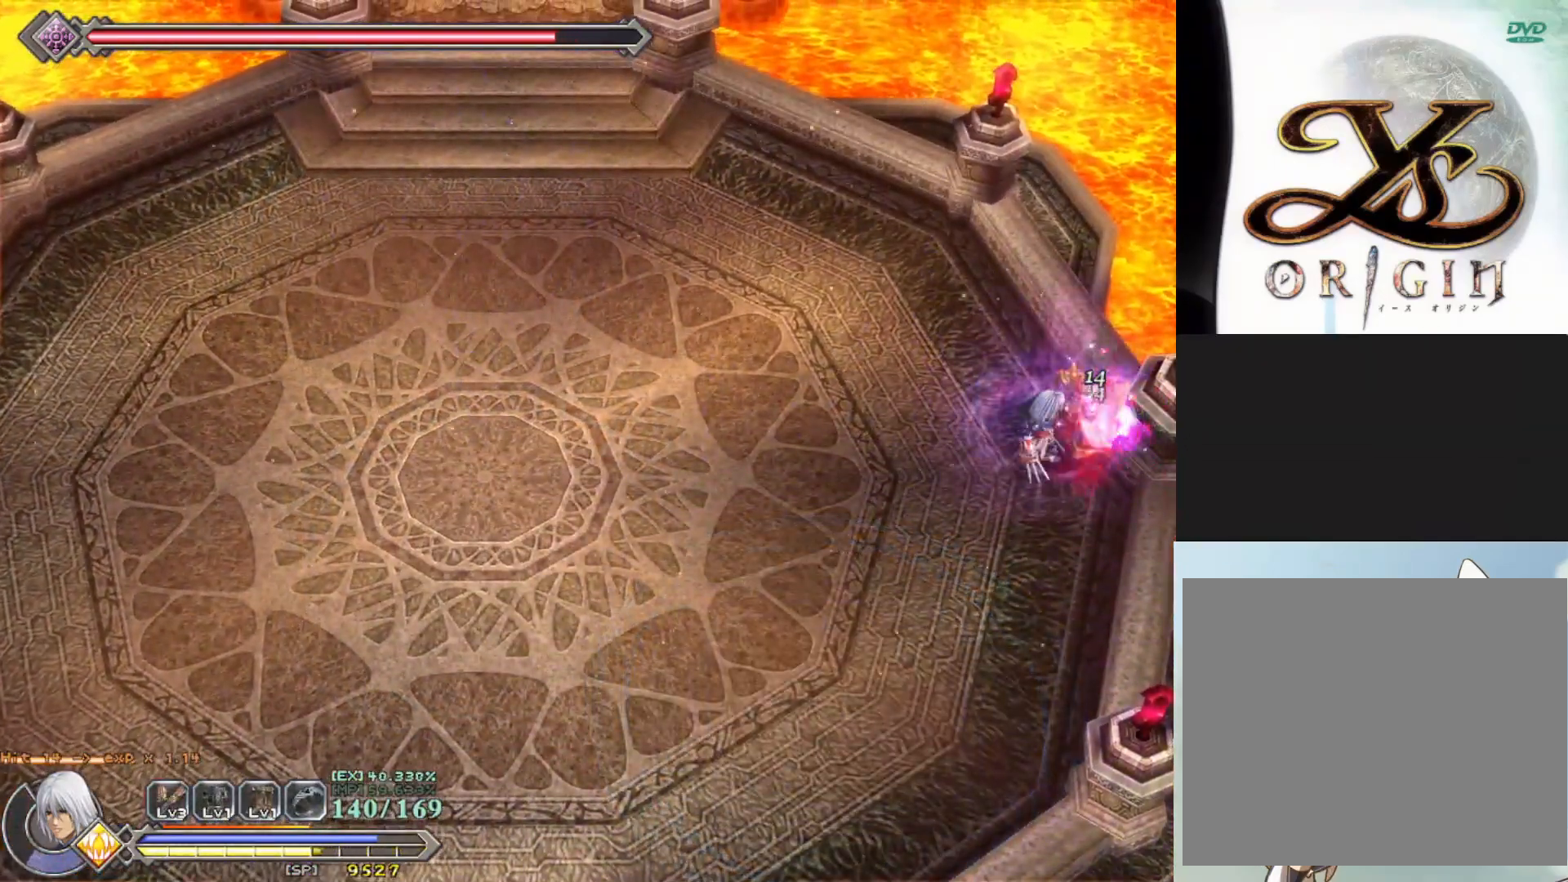
{"buttons": [], "left_stick": "center", "events": [[50, "SQUARE", "down"], [150, "SQUARE", "up"], [217, "SQUARE", "down"], [283, "SQUARE", "up"], [367, "R1", "down"], [450, "R1", "up"]]}
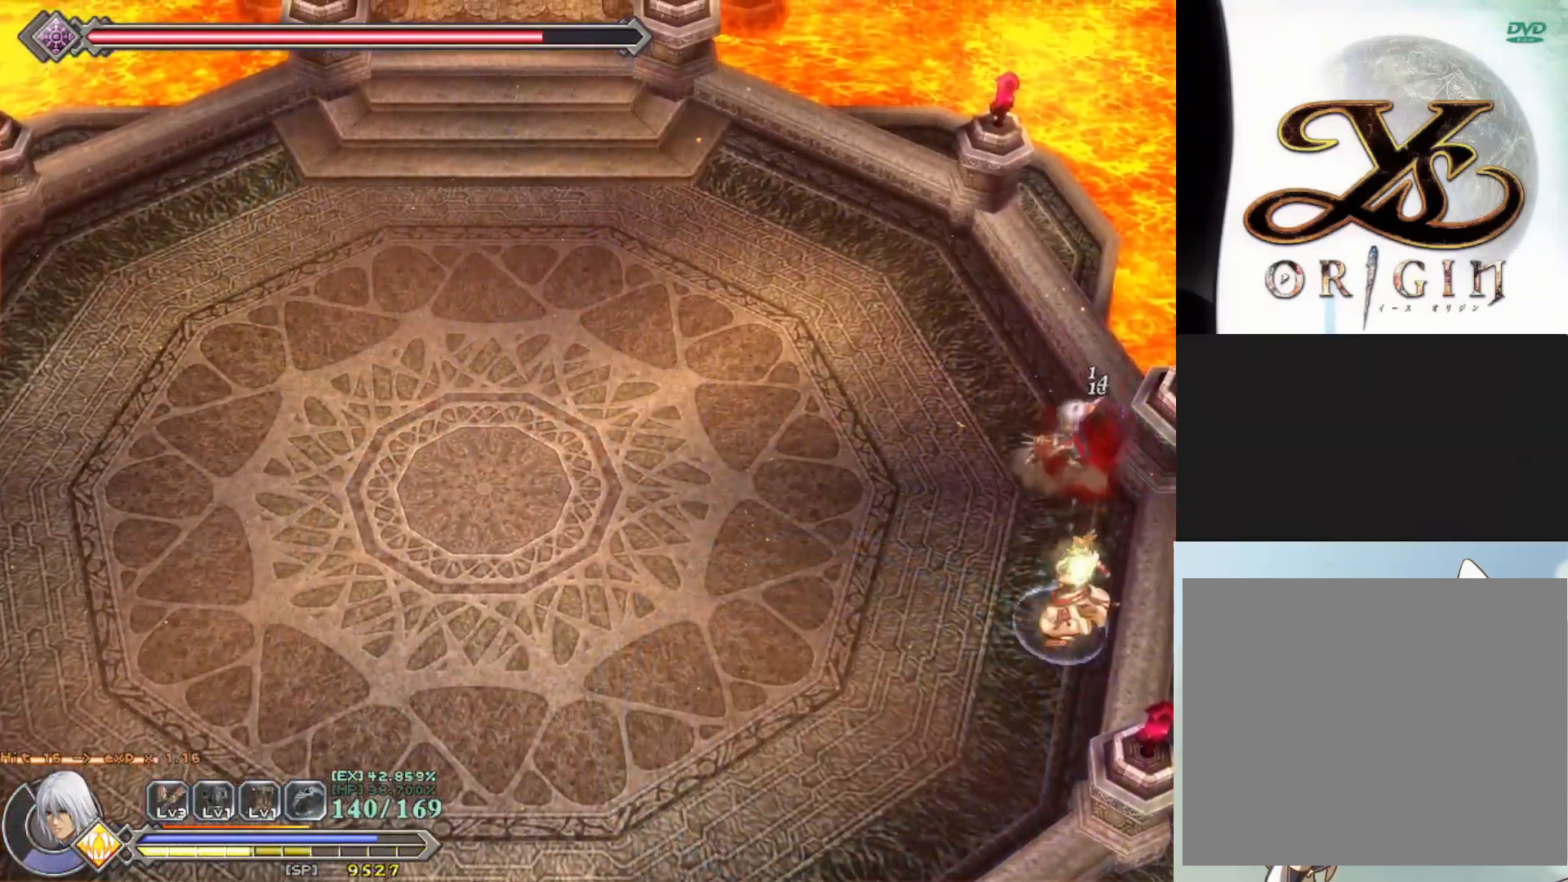
{"buttons": [], "left_stick": "center", "events": []}
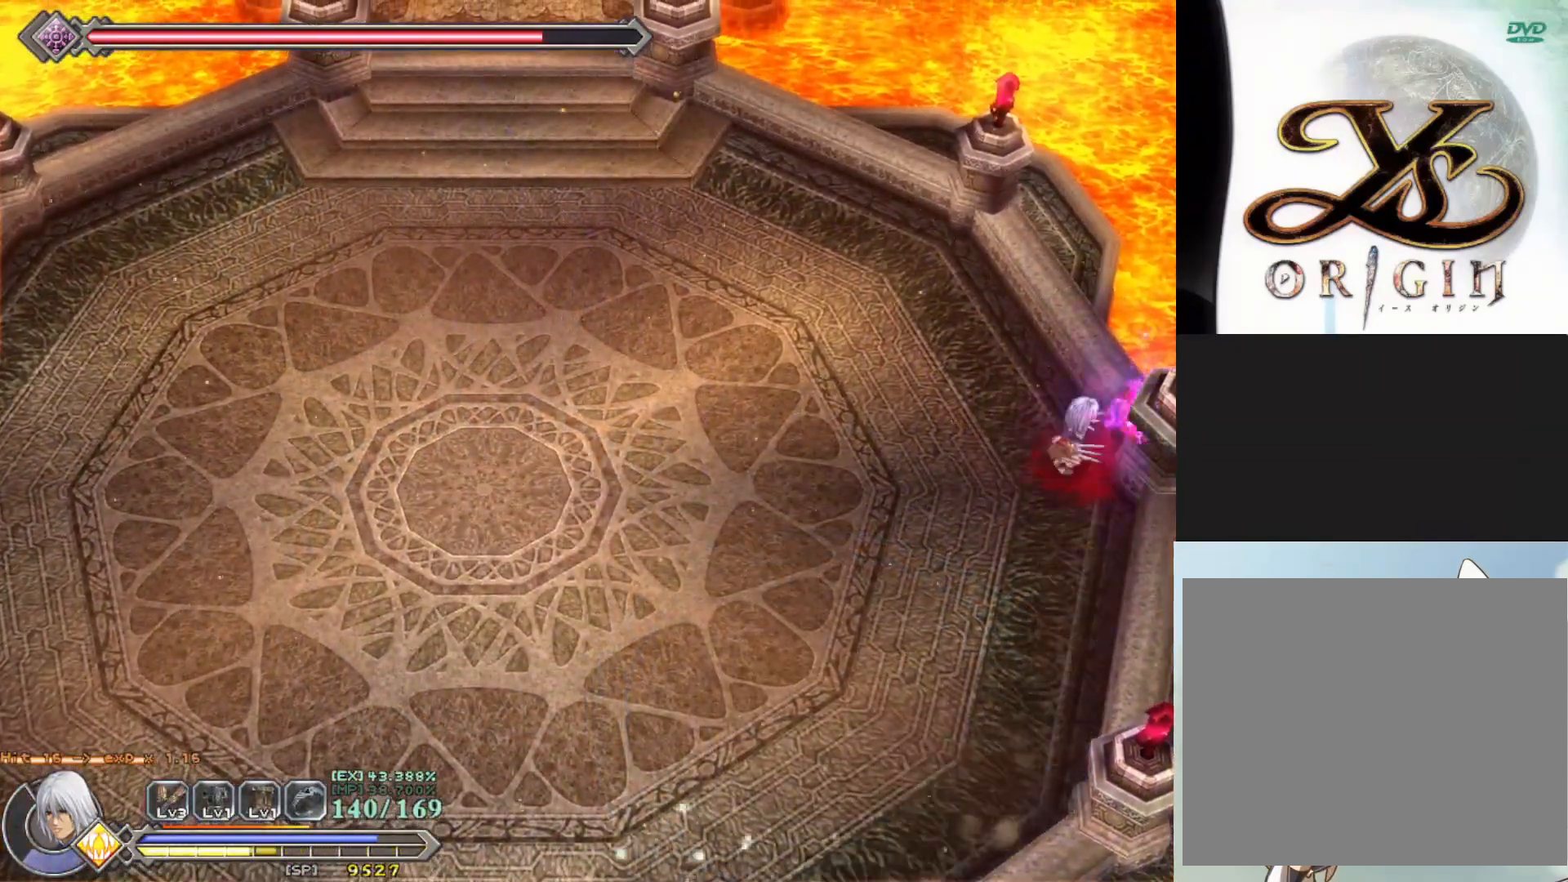
{"buttons": [], "left_stick": "down-left", "events": [[233, "left_stick", "down-left"]]}
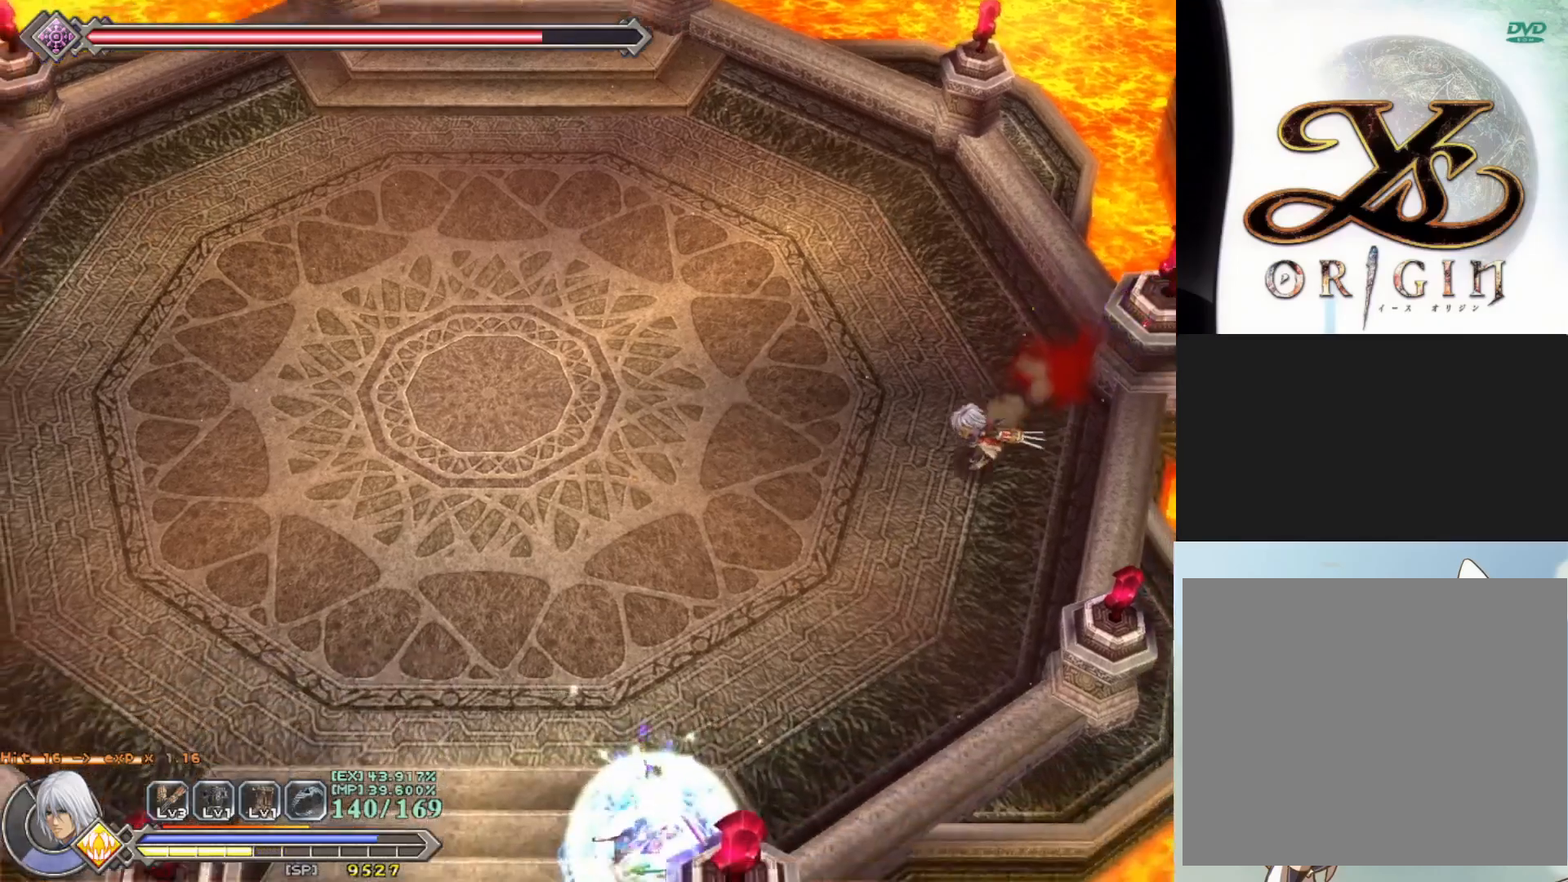
{"buttons": [], "left_stick": "center", "events": [[117, "left_stick", "center"]]}
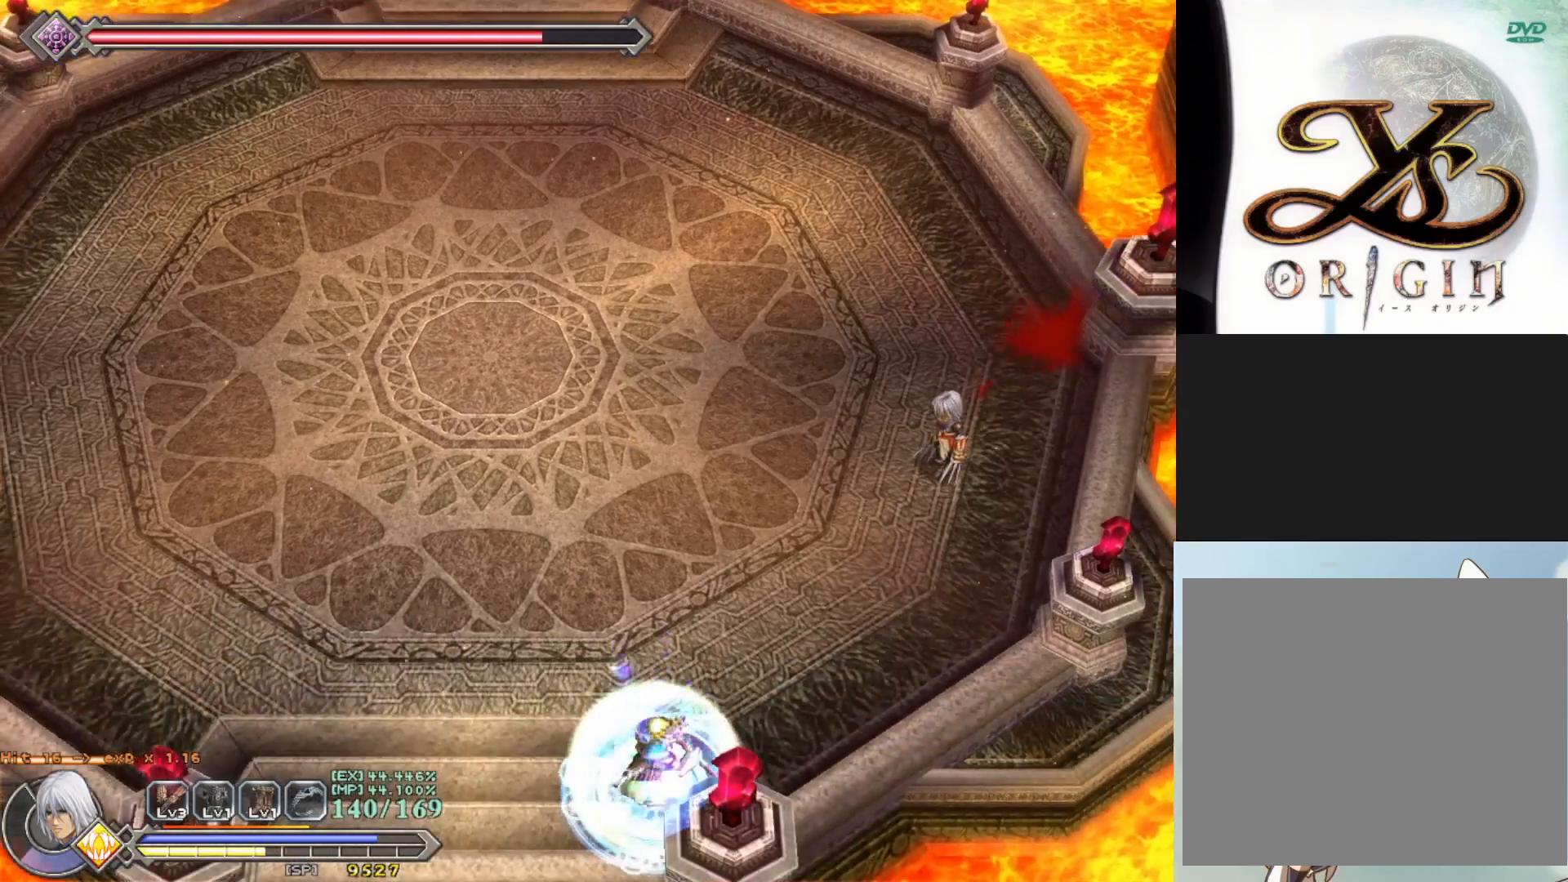
{"buttons": ["R1"], "left_stick": "up-right", "events": [[183, "left_stick", "right"], [250, "R1", "down"], [283, "left_stick", "up-right"]]}
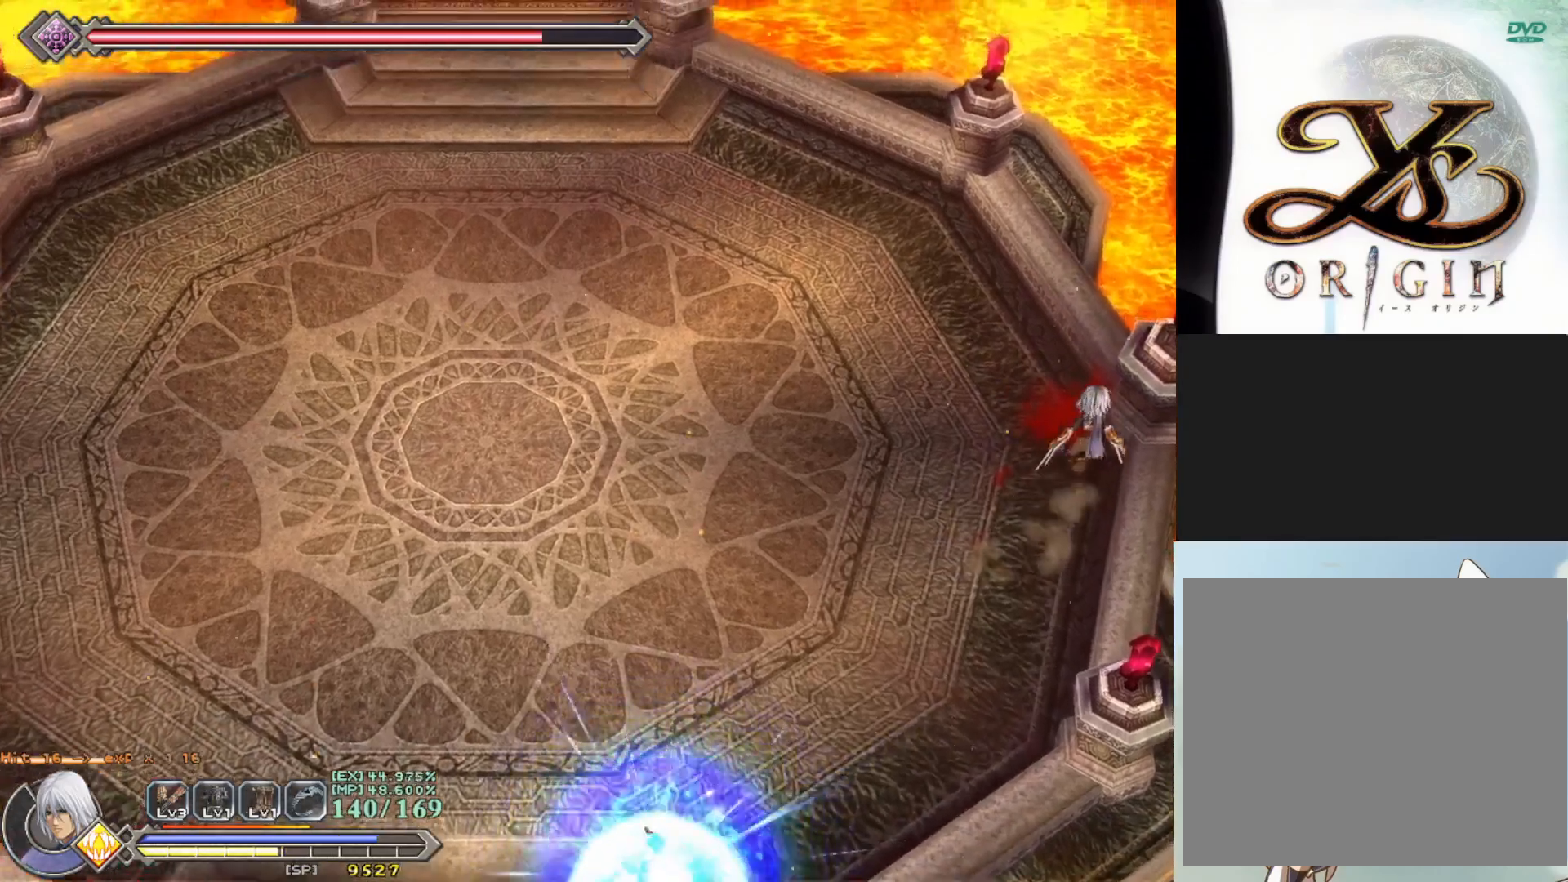
{"buttons": ["R1"], "left_stick": "up-left", "events": [[50, "left_stick", "up-left"]]}
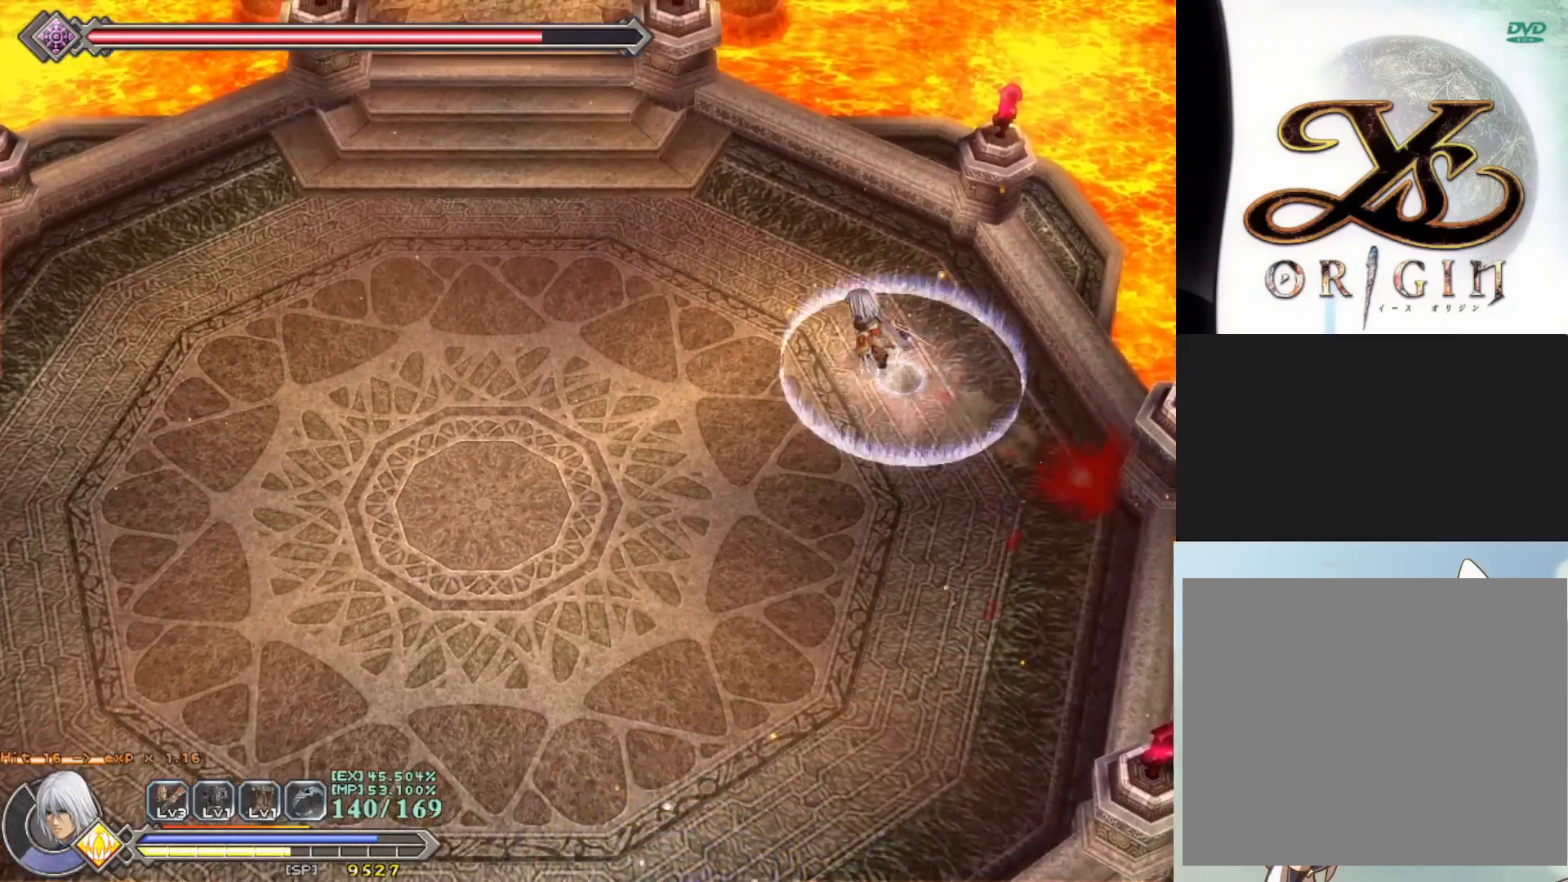
{"buttons": ["R1"], "left_stick": "left", "events": [[417, "left_stick", "left"]]}
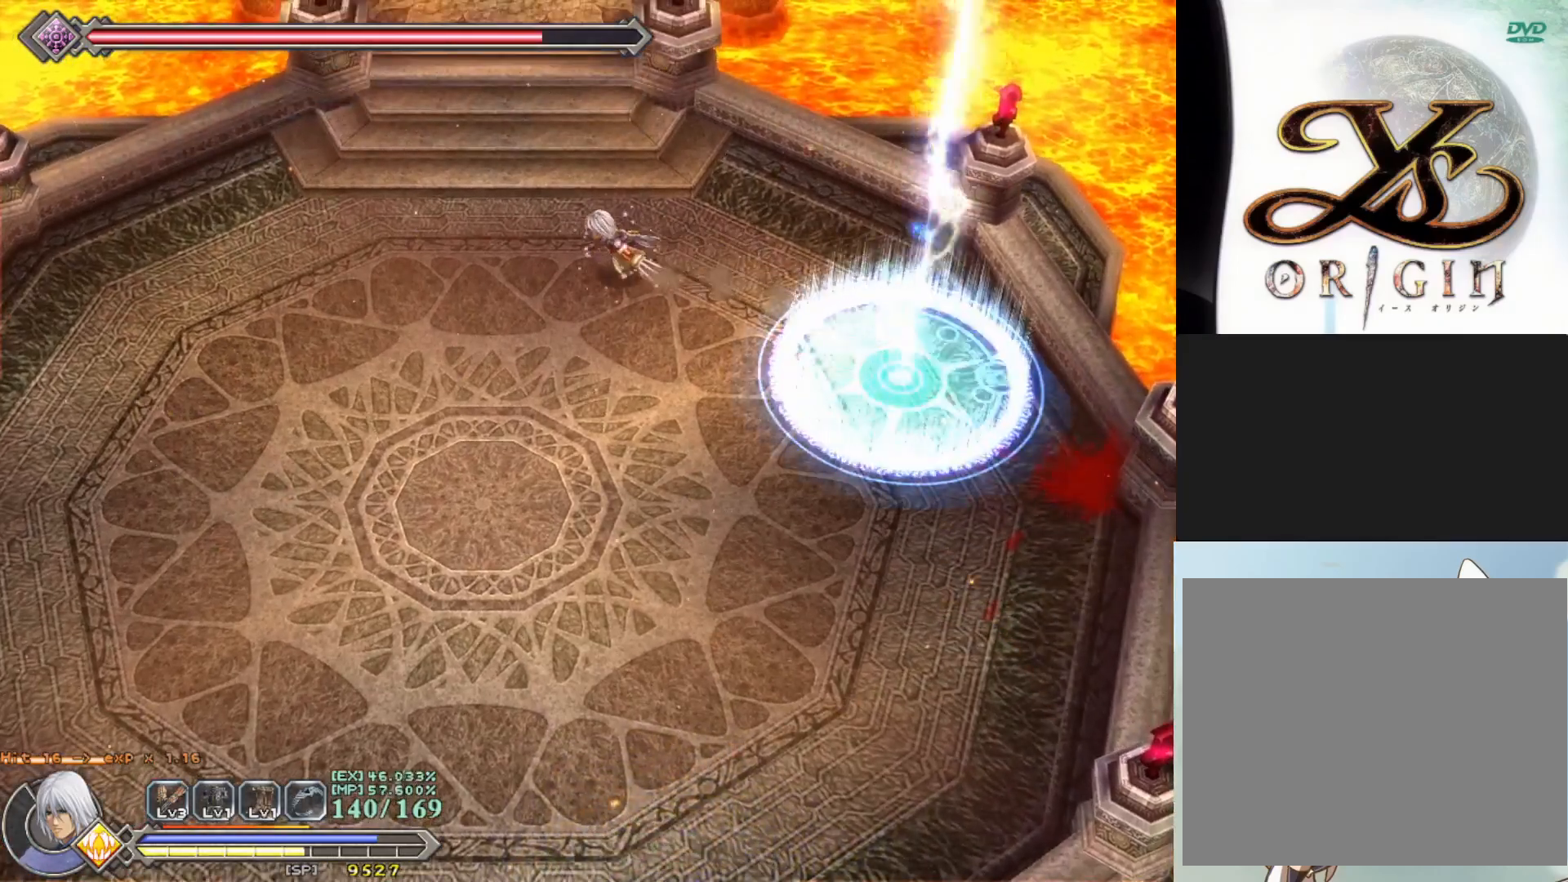
{"buttons": ["R1"], "left_stick": "left", "events": []}
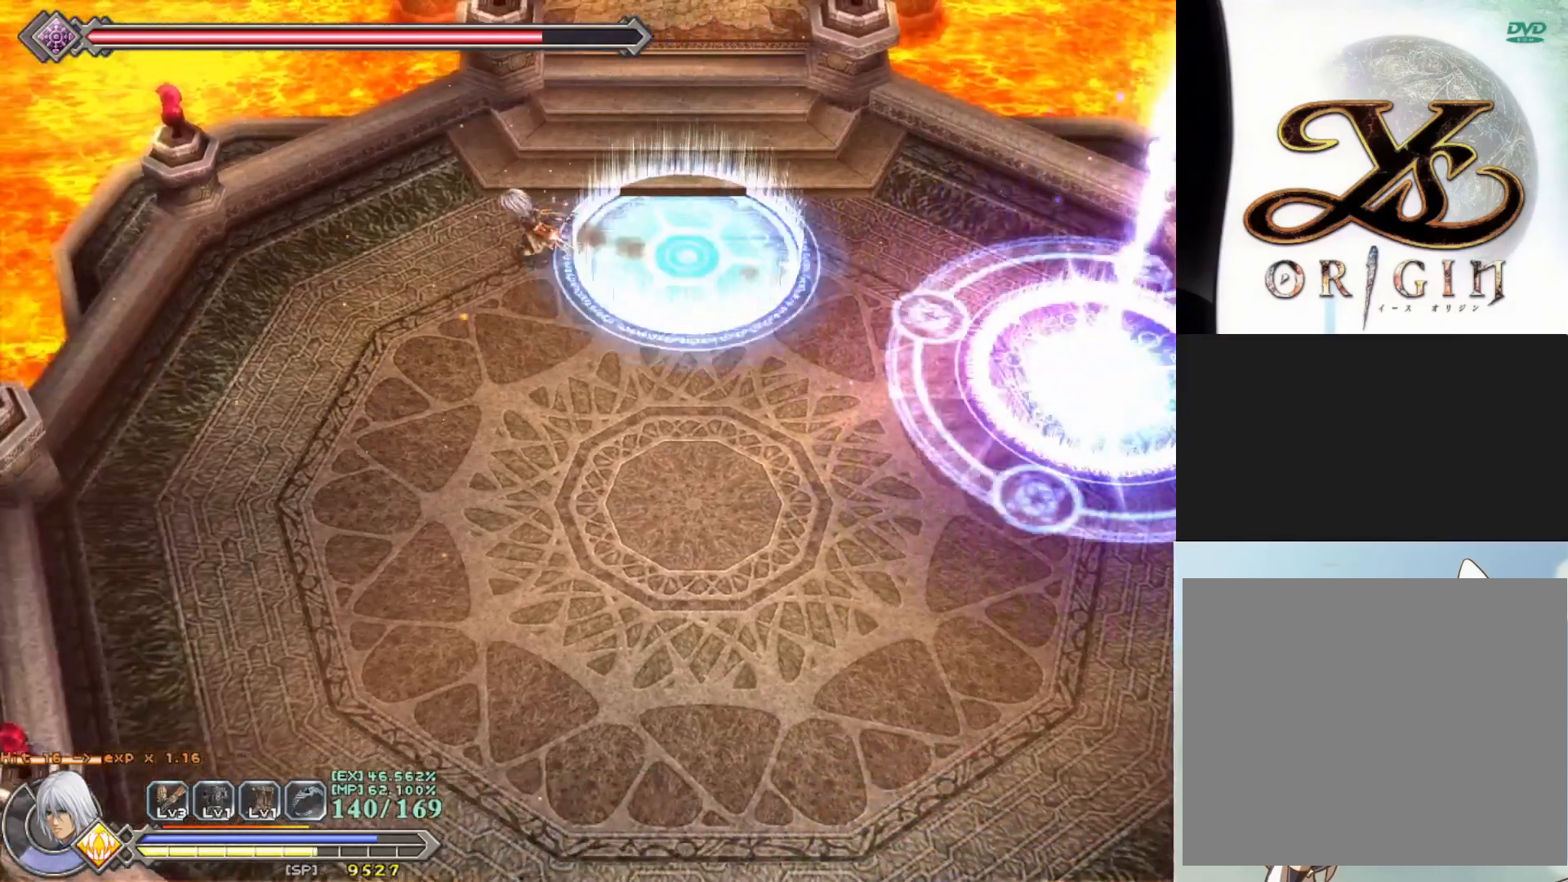
{"buttons": ["R1"], "left_stick": "down-left", "events": [[367, "left_stick", "down-left"]]}
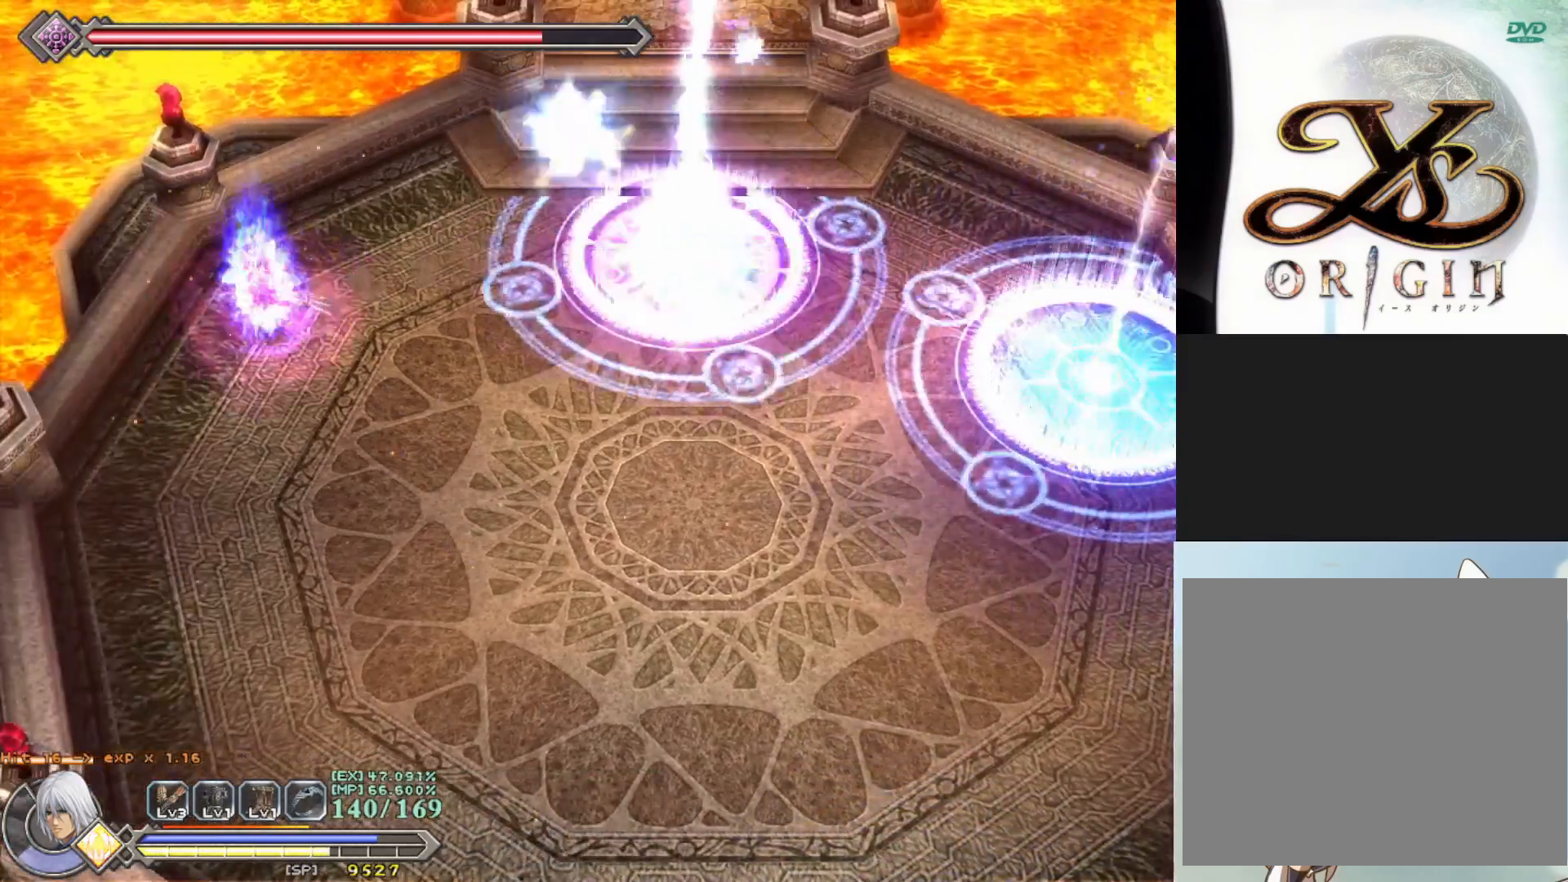
{"buttons": ["R1"], "left_stick": "down-right", "events": [[150, "left_stick", "down"], [417, "left_stick", "down-right"]]}
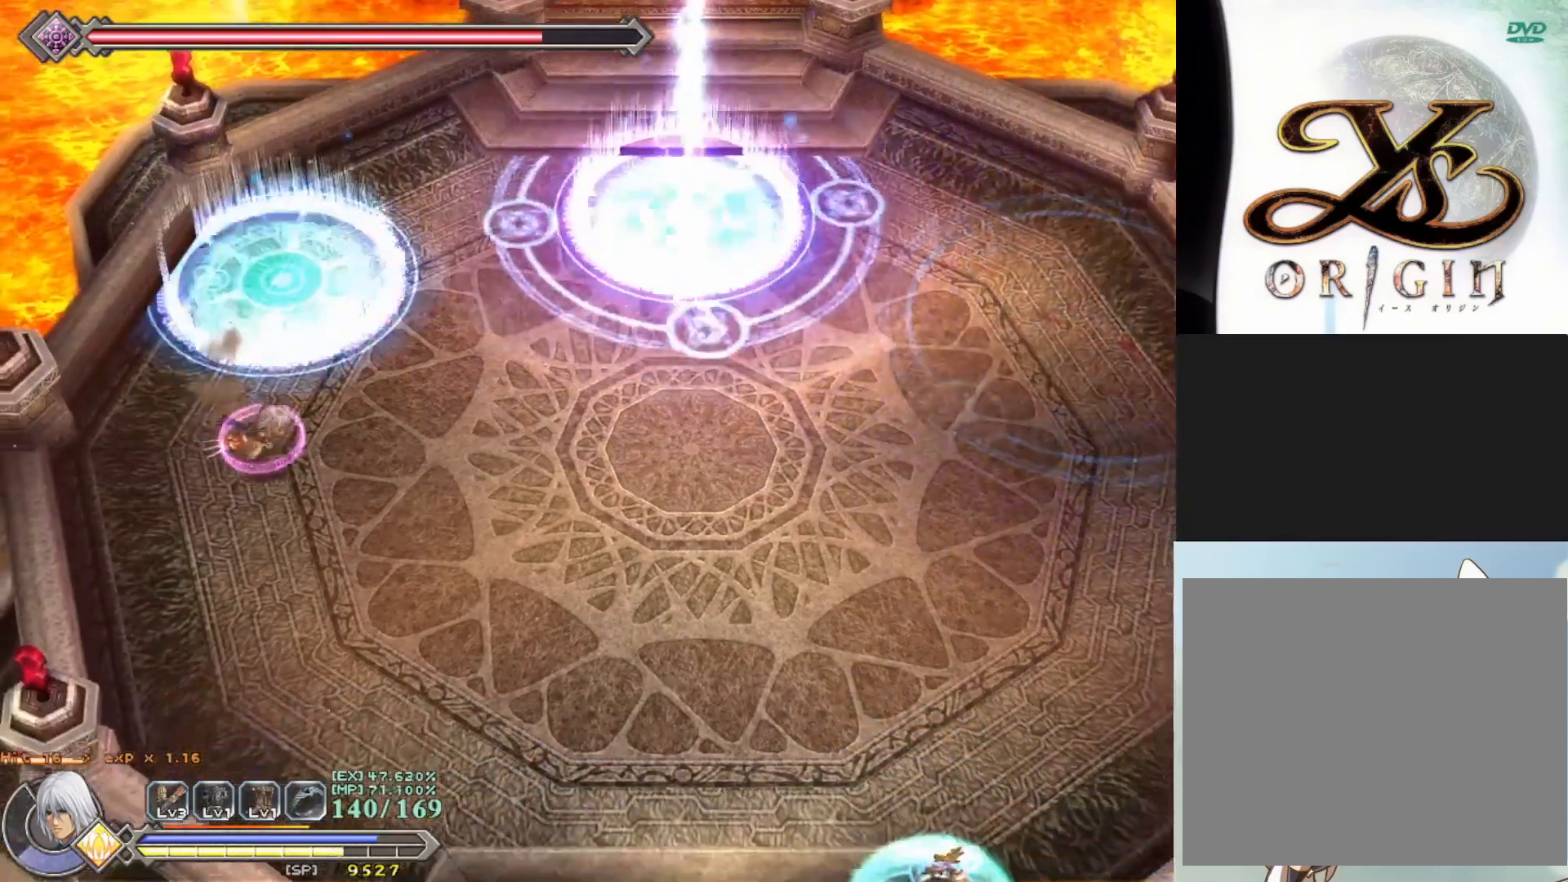
{"buttons": ["R1"], "left_stick": "right", "events": [[200, "left_stick", "right"]]}
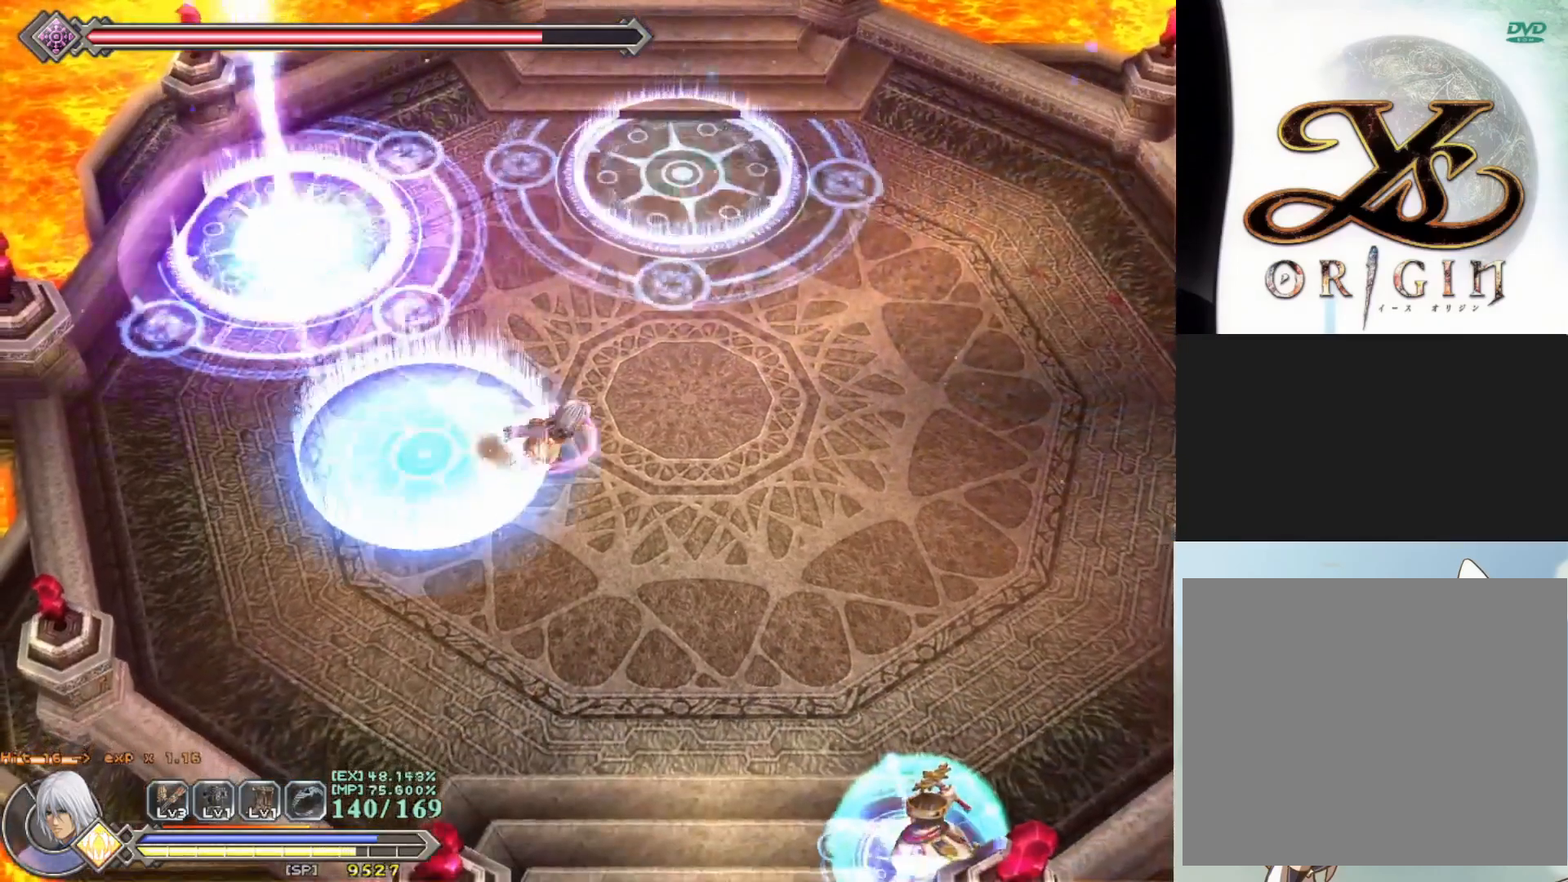
{"buttons": ["R1"], "left_stick": "right", "events": []}
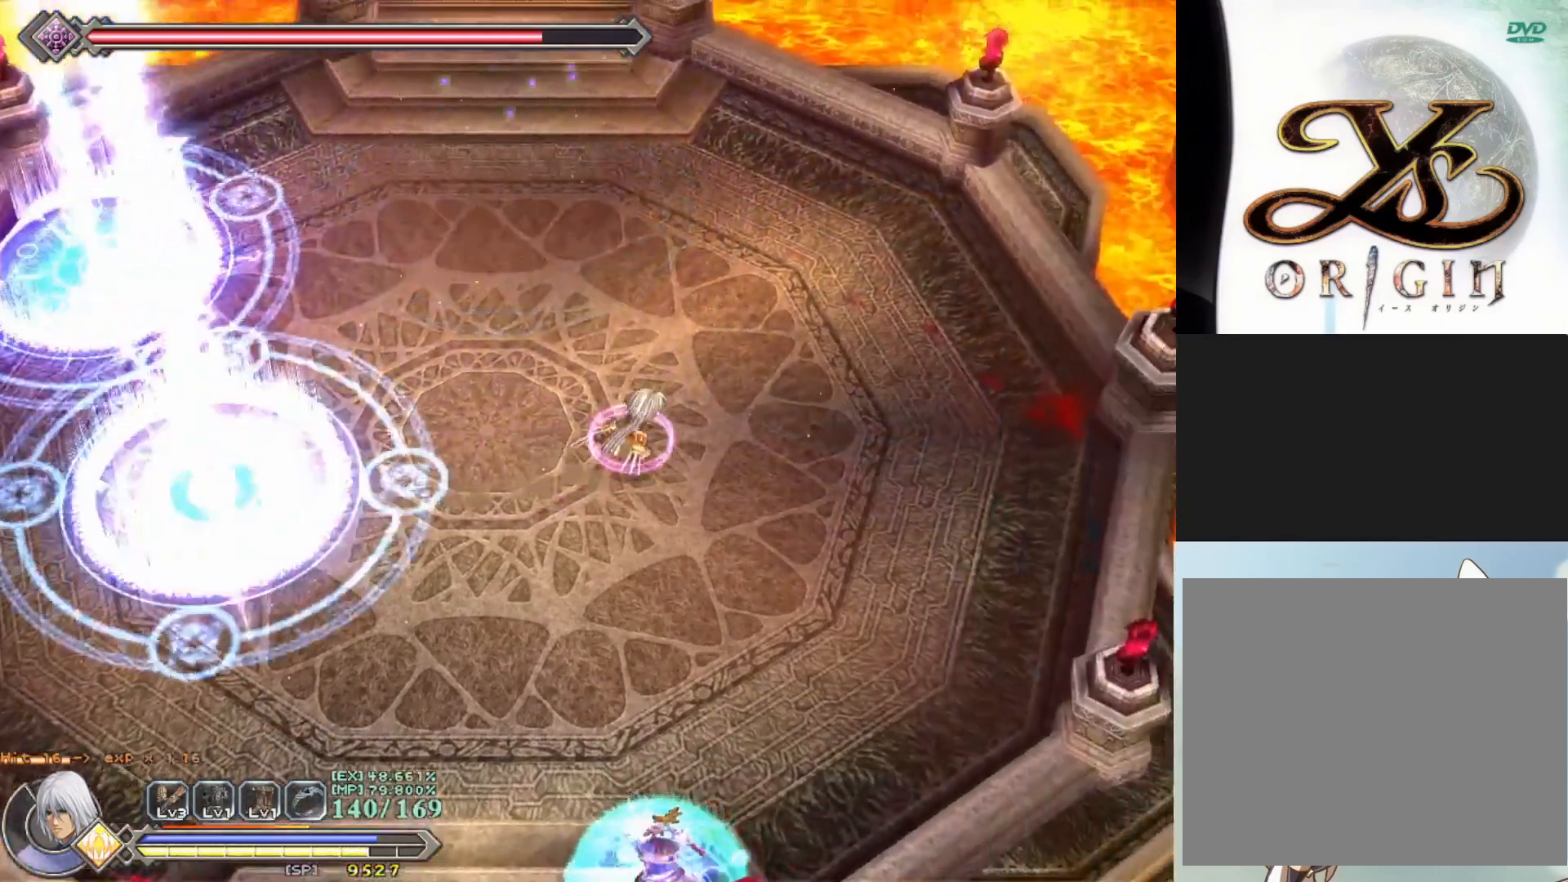
{"buttons": ["R1"], "left_stick": "right", "events": []}
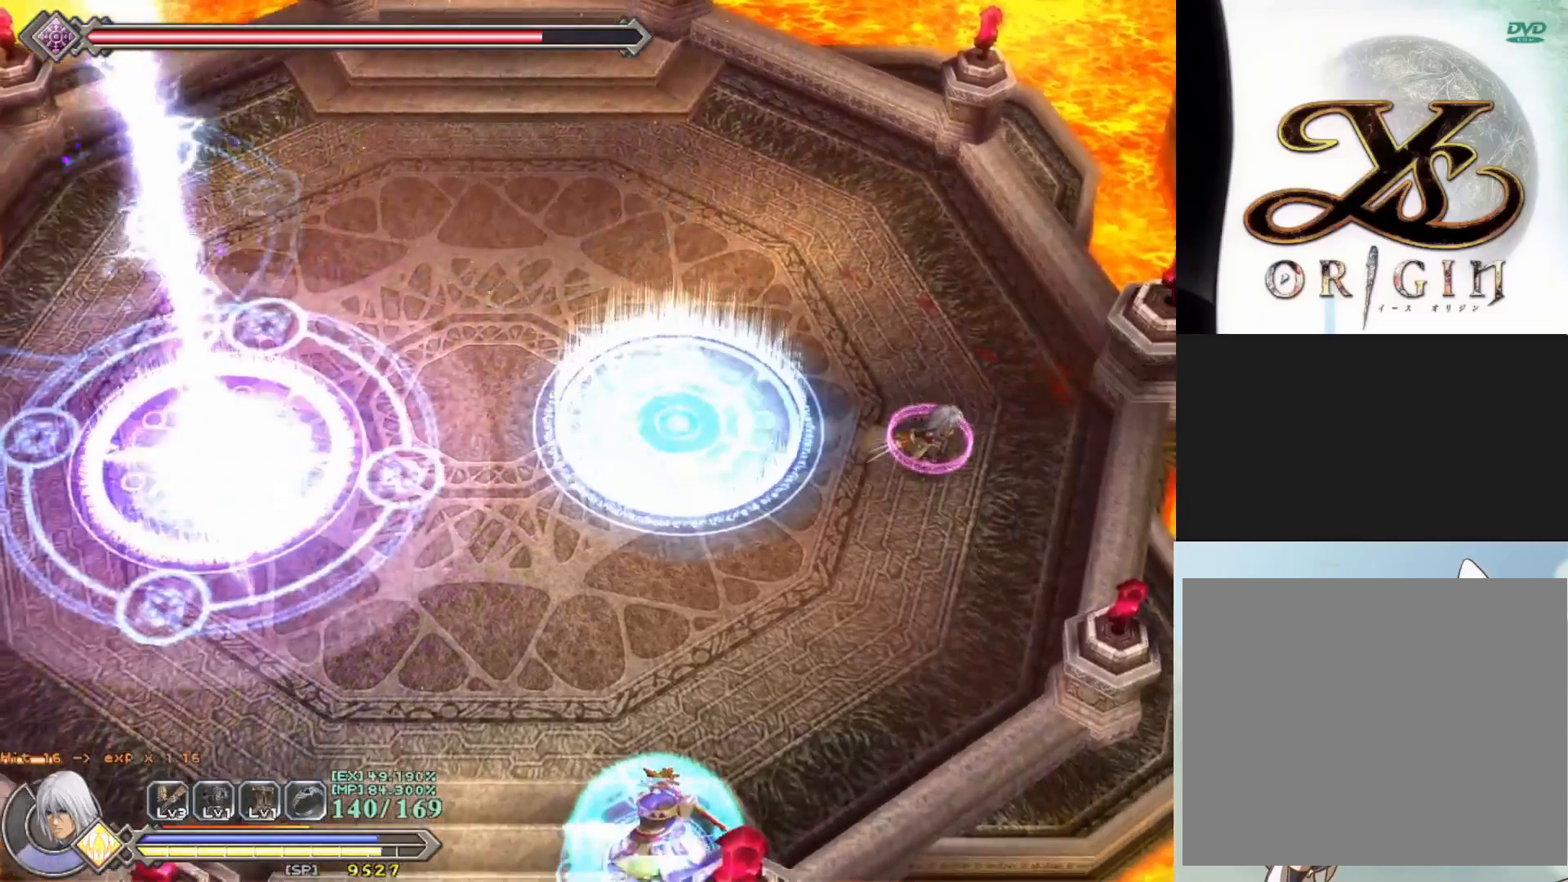
{"buttons": ["R1"], "left_stick": "down-left", "events": [[83, "left_stick", "down"], [150, "left_stick", "down-left"]]}
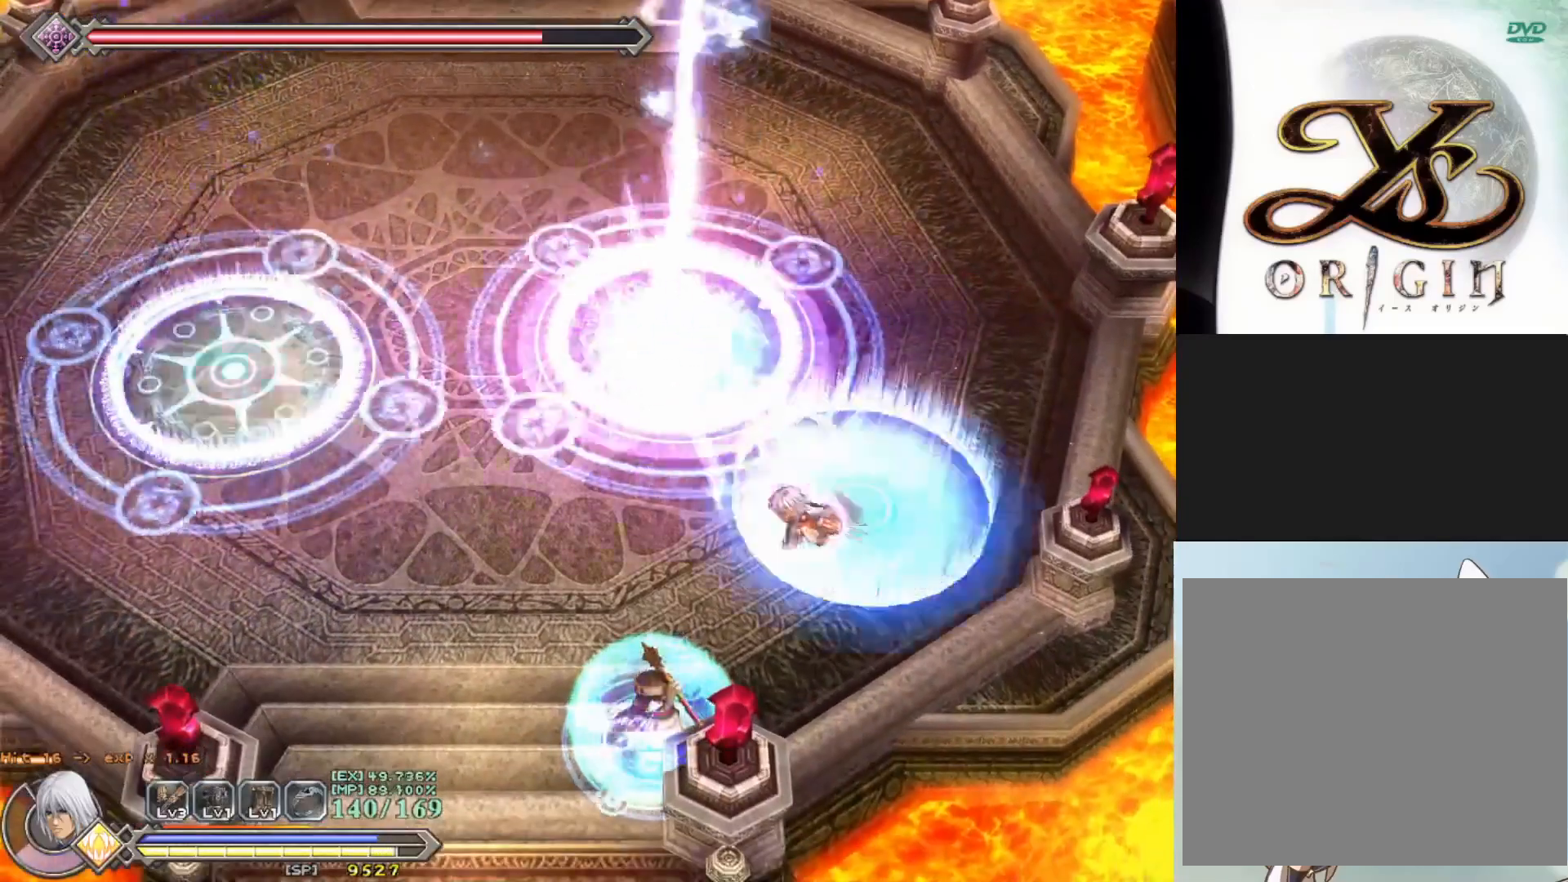
{"buttons": [], "left_stick": "center", "events": [[350, "left_stick", "down"], [367, "R1", "up"], [450, "left_stick", "center"]]}
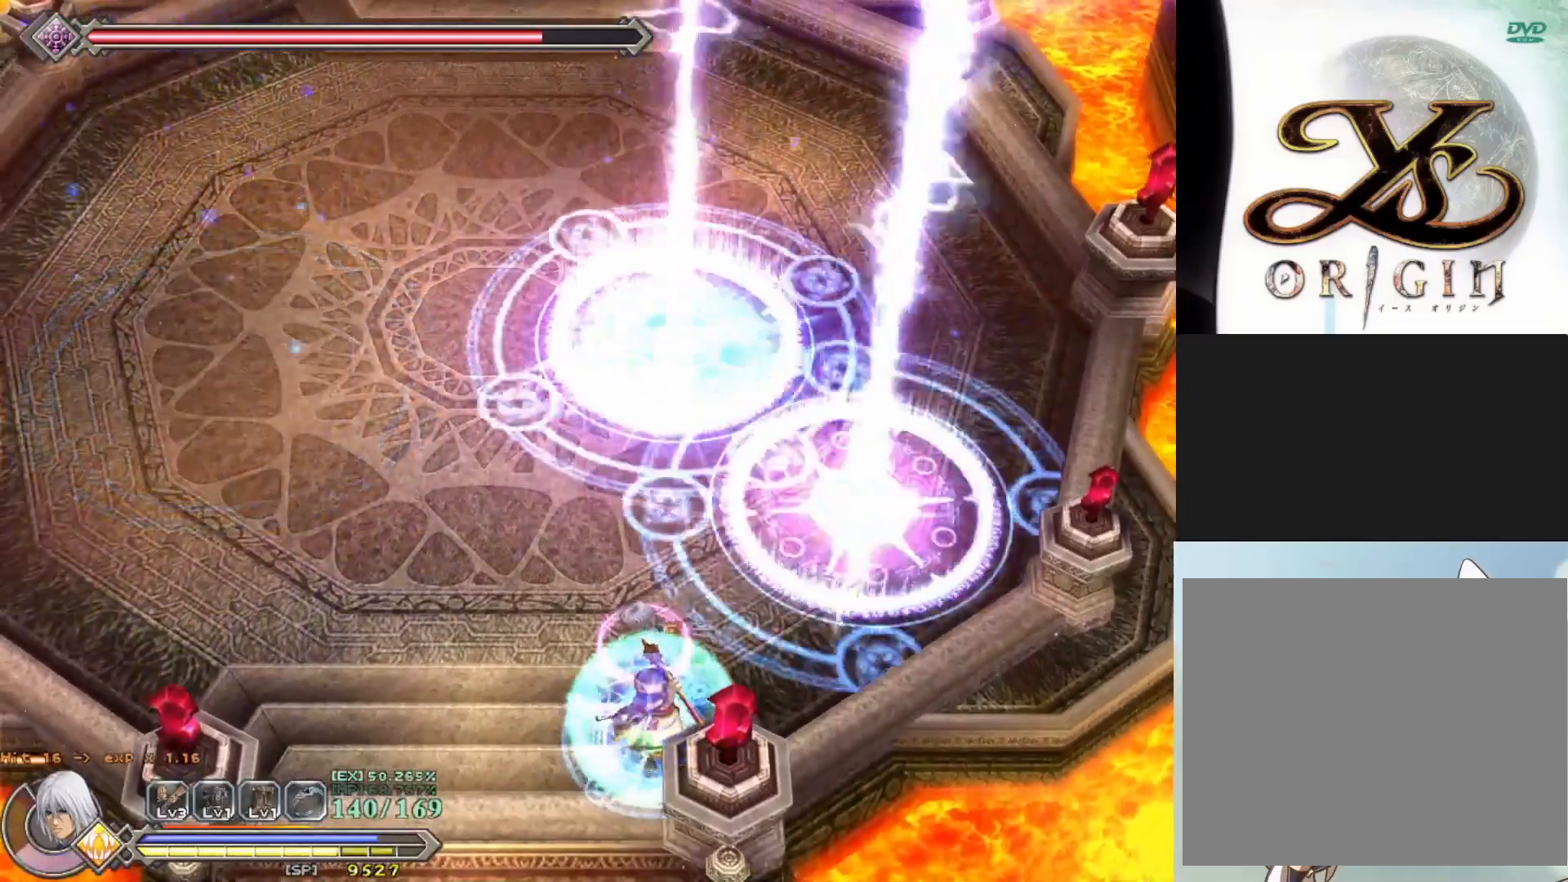
{"buttons": [], "left_stick": "center", "events": []}
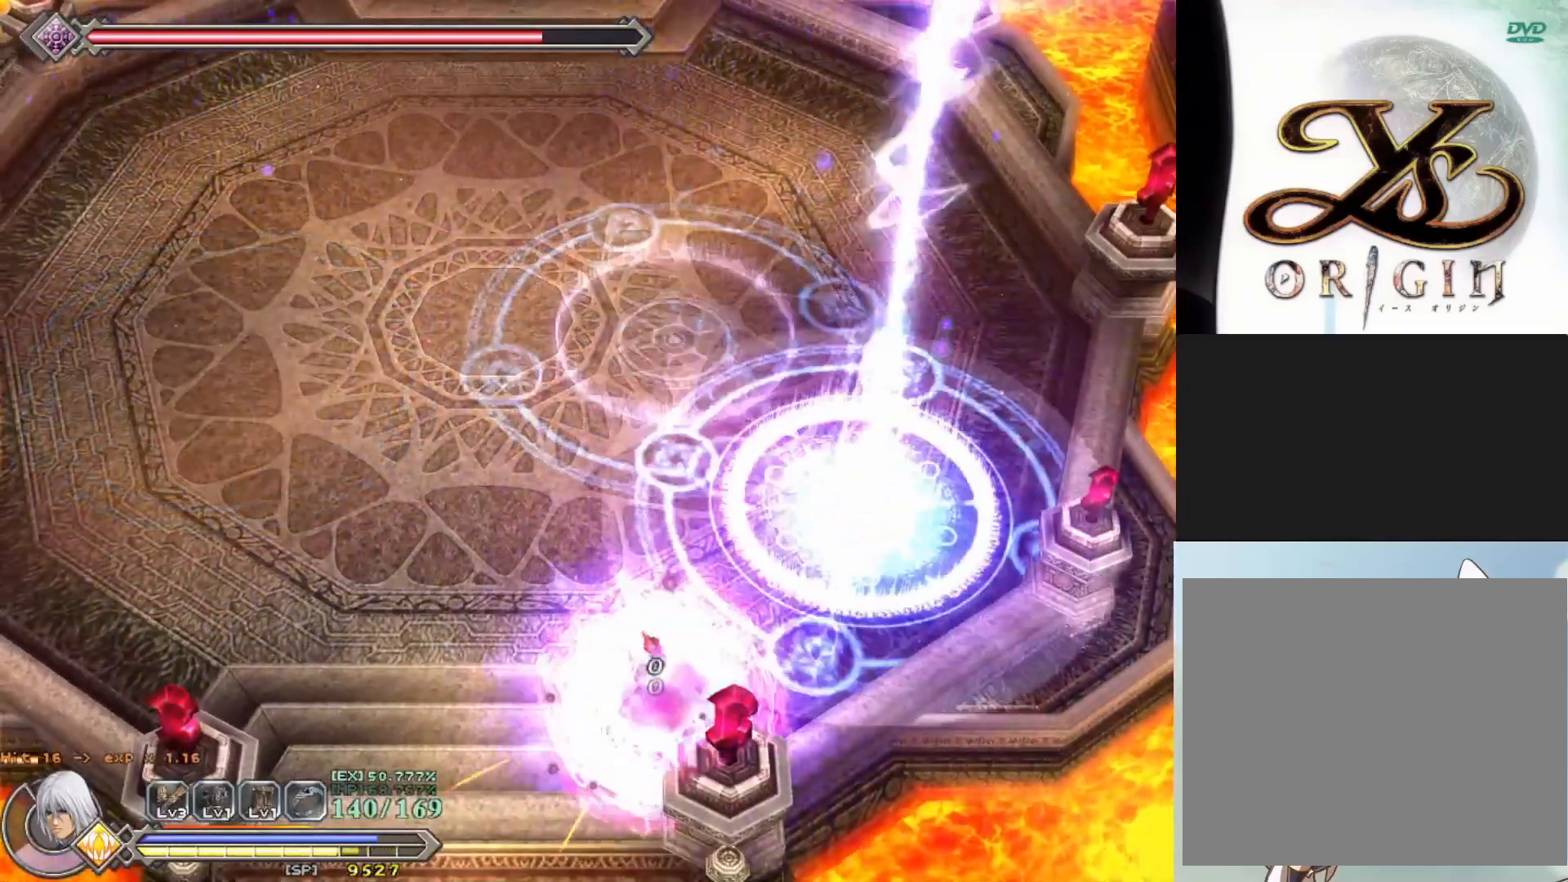
{"buttons": ["SQUARE"], "left_stick": "center", "events": [[317, "SQUARE", "down"], [400, "SQUARE", "up"], [467, "SQUARE", "down"]]}
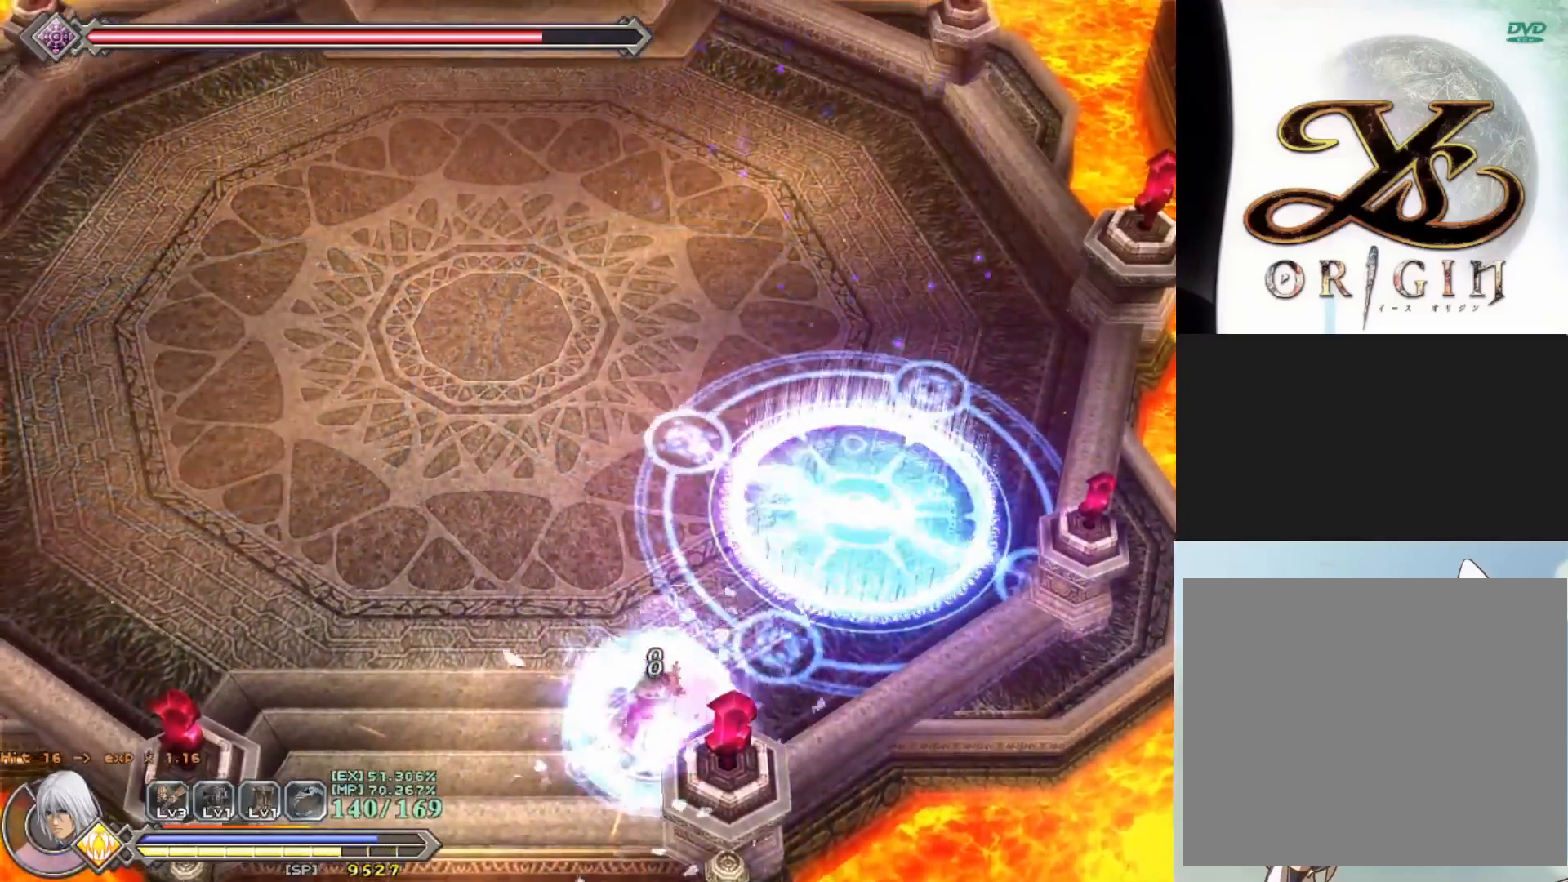
{"buttons": [], "left_stick": "center", "events": [[33, "SQUARE", "up"], [100, "SQUARE", "down"], [167, "SQUARE", "up"], [250, "SQUARE", "down"], [333, "SQUARE", "up"], [400, "SQUARE", "down"], [417, "R1", "down"], [483, "SQUARE", "up"], [500, "R1", "up"]]}
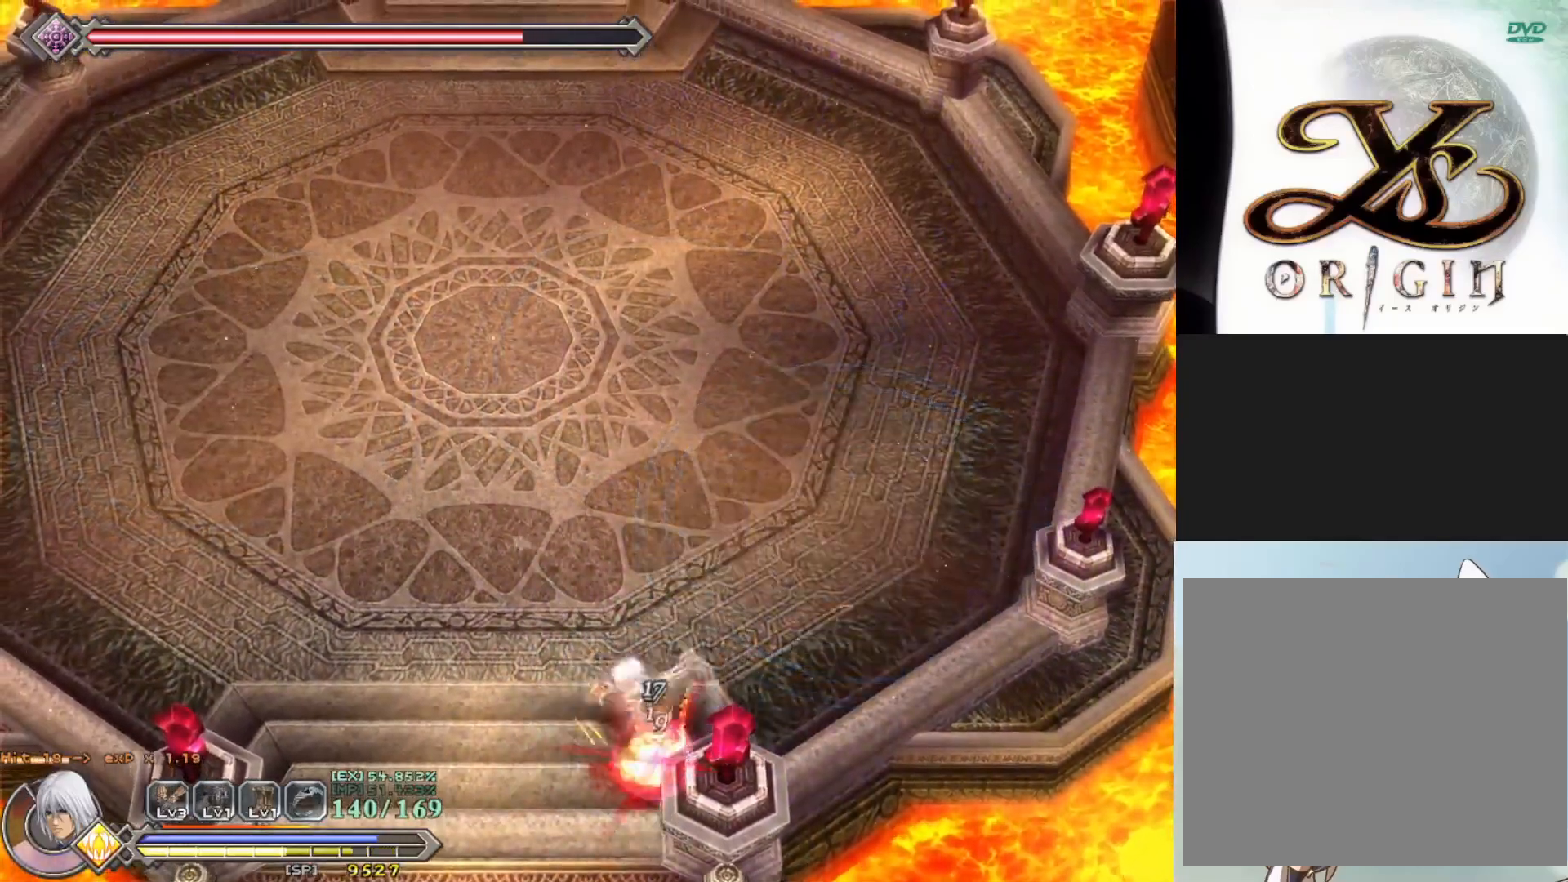
{"buttons": ["SQUARE"], "left_stick": "center", "events": [[100, "R1", "down"], [167, "R1", "up"], [333, "SQUARE", "down"], [433, "SQUARE", "up"], [500, "SQUARE", "down"]]}
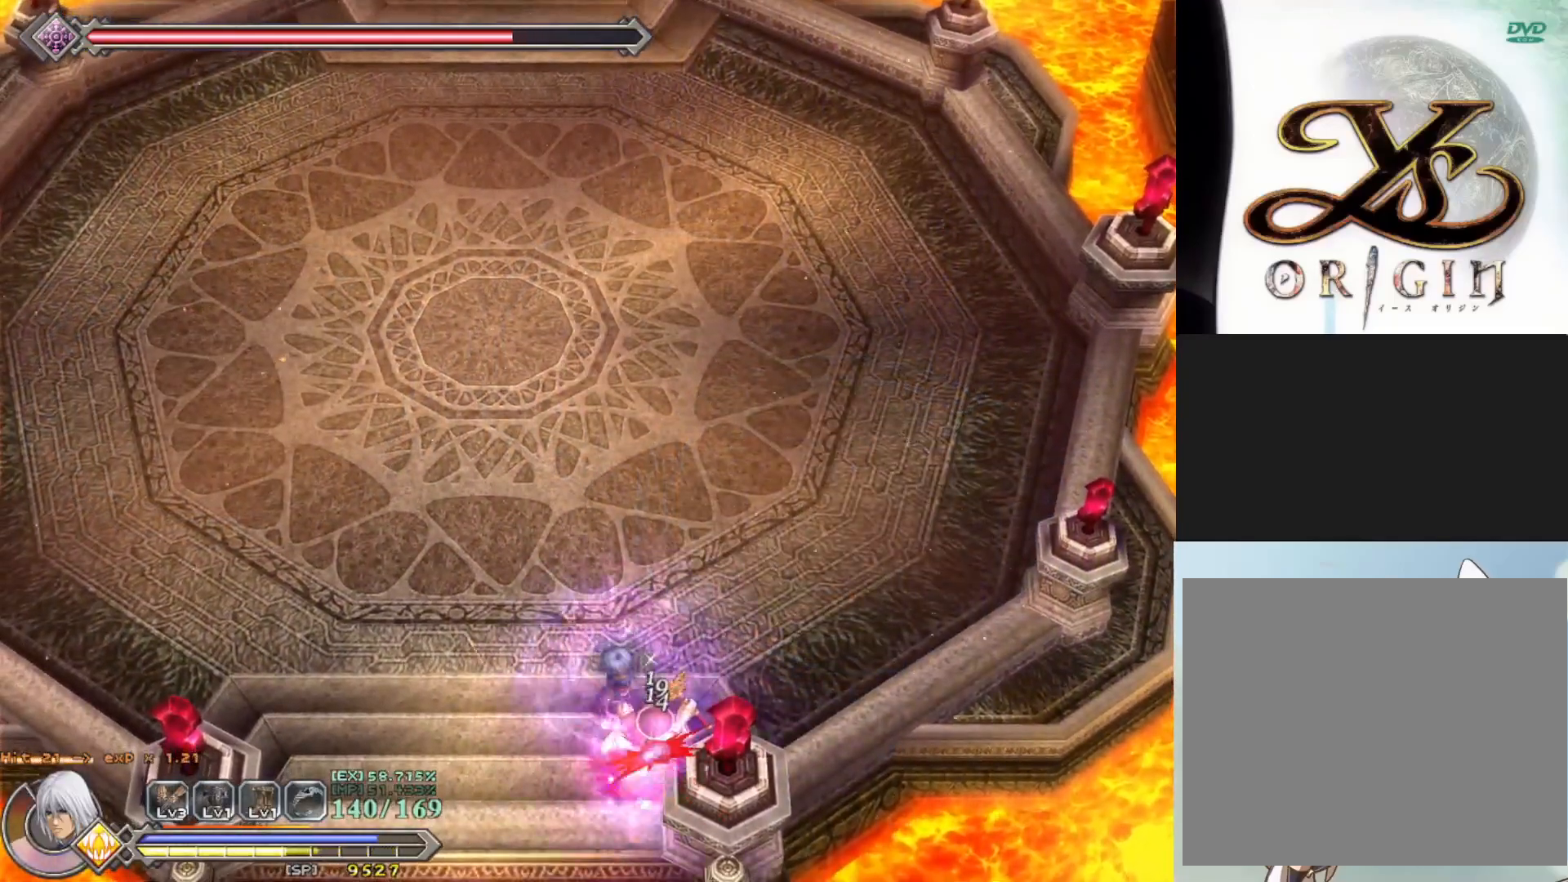
{"buttons": ["SQUARE"], "left_stick": "center", "events": [[83, "SQUARE", "up"], [167, "SQUARE", "down"], [250, "SQUARE", "up"], [317, "SQUARE", "down"], [400, "SQUARE", "up"], [483, "SQUARE", "down"]]}
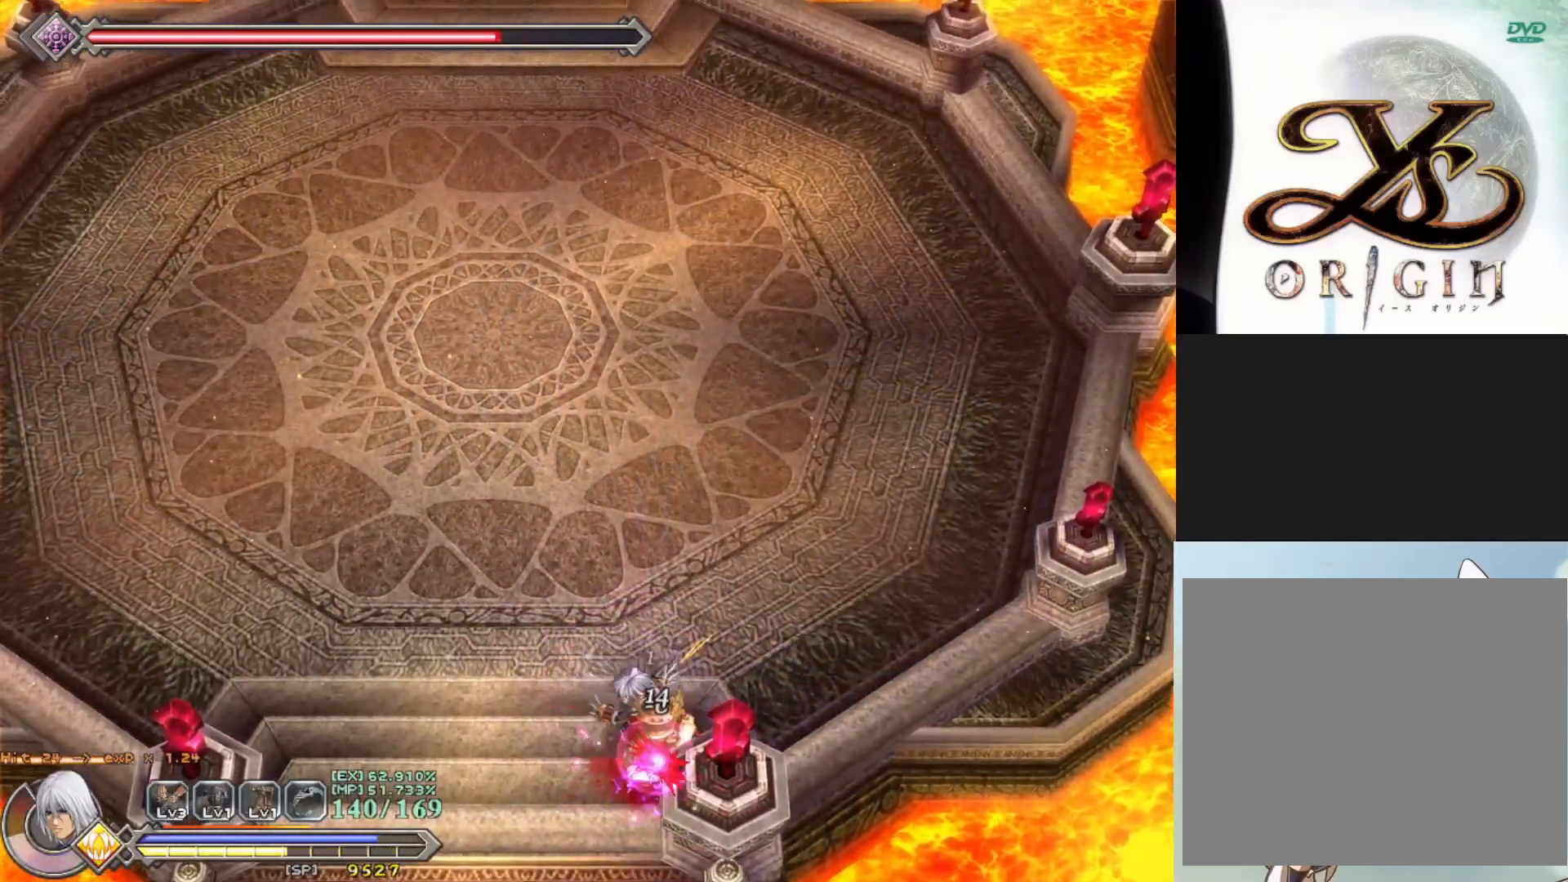
{"buttons": [], "left_stick": "center", "events": [[50, "SQUARE", "up"], [133, "SQUARE", "down"], [217, "SQUARE", "up"], [300, "SQUARE", "down"], [367, "SQUARE", "up"]]}
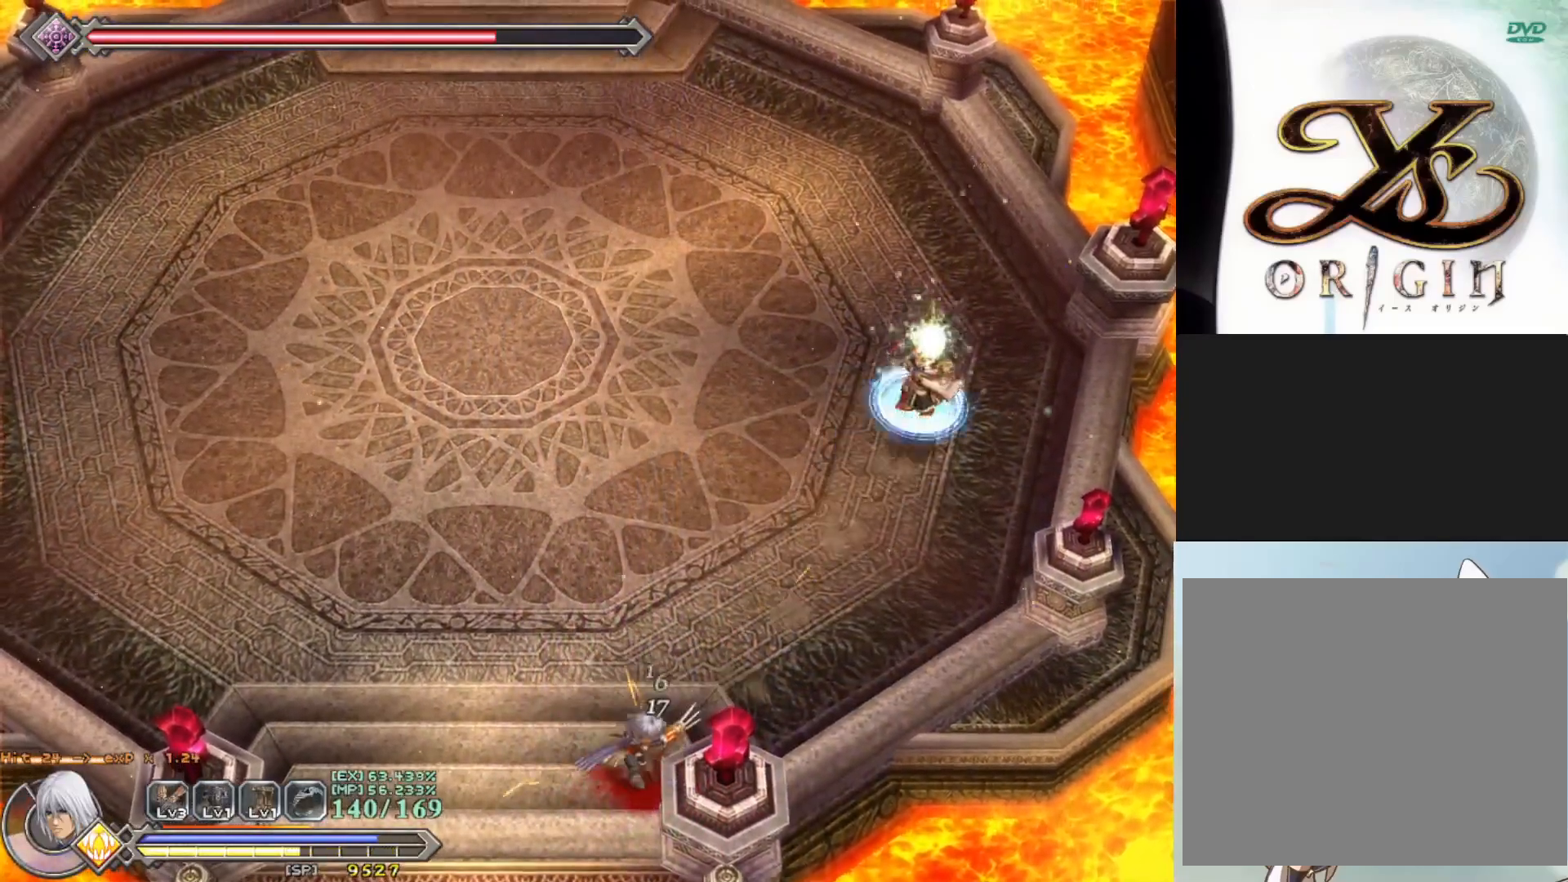
{"buttons": [], "left_stick": "center", "events": []}
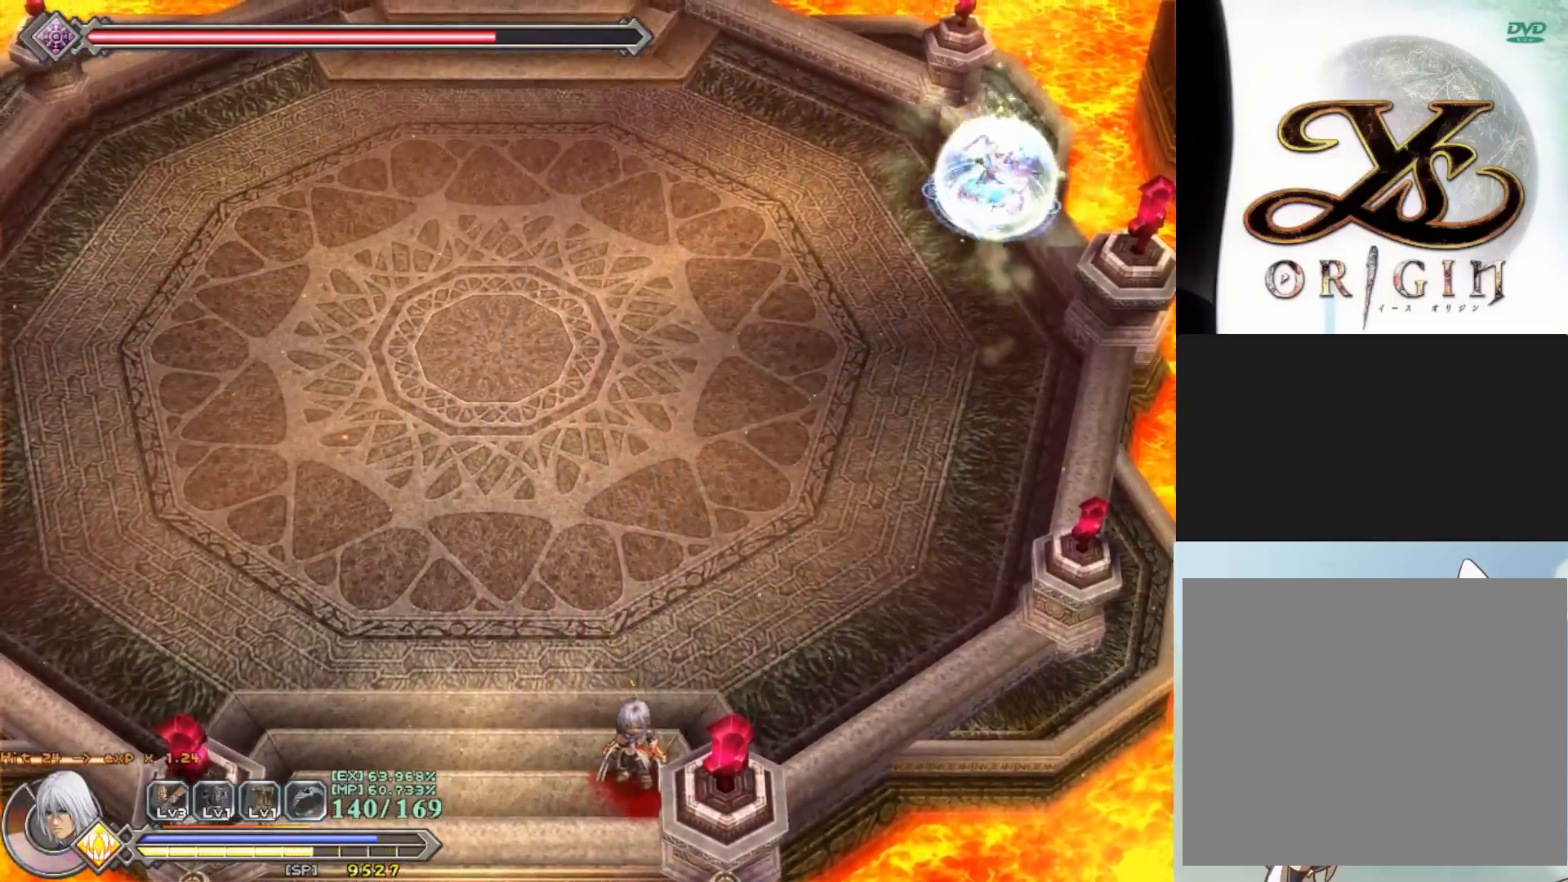
{"buttons": [], "left_stick": "center", "events": [[50, "left_stick", "right"], [317, "left_stick", "center"]]}
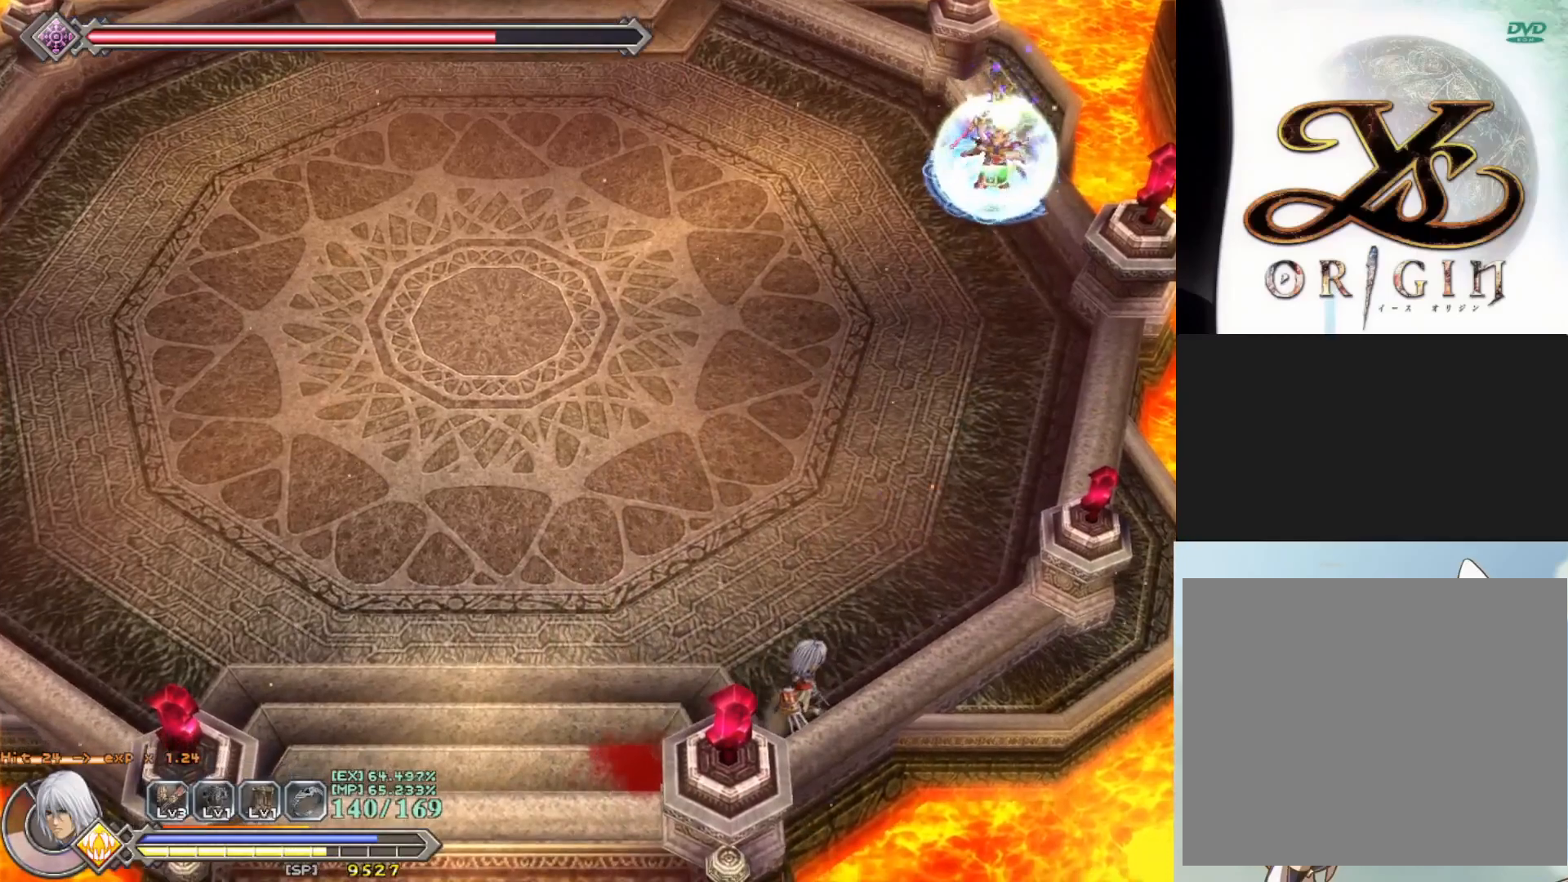
{"buttons": [], "left_stick": "center", "events": []}
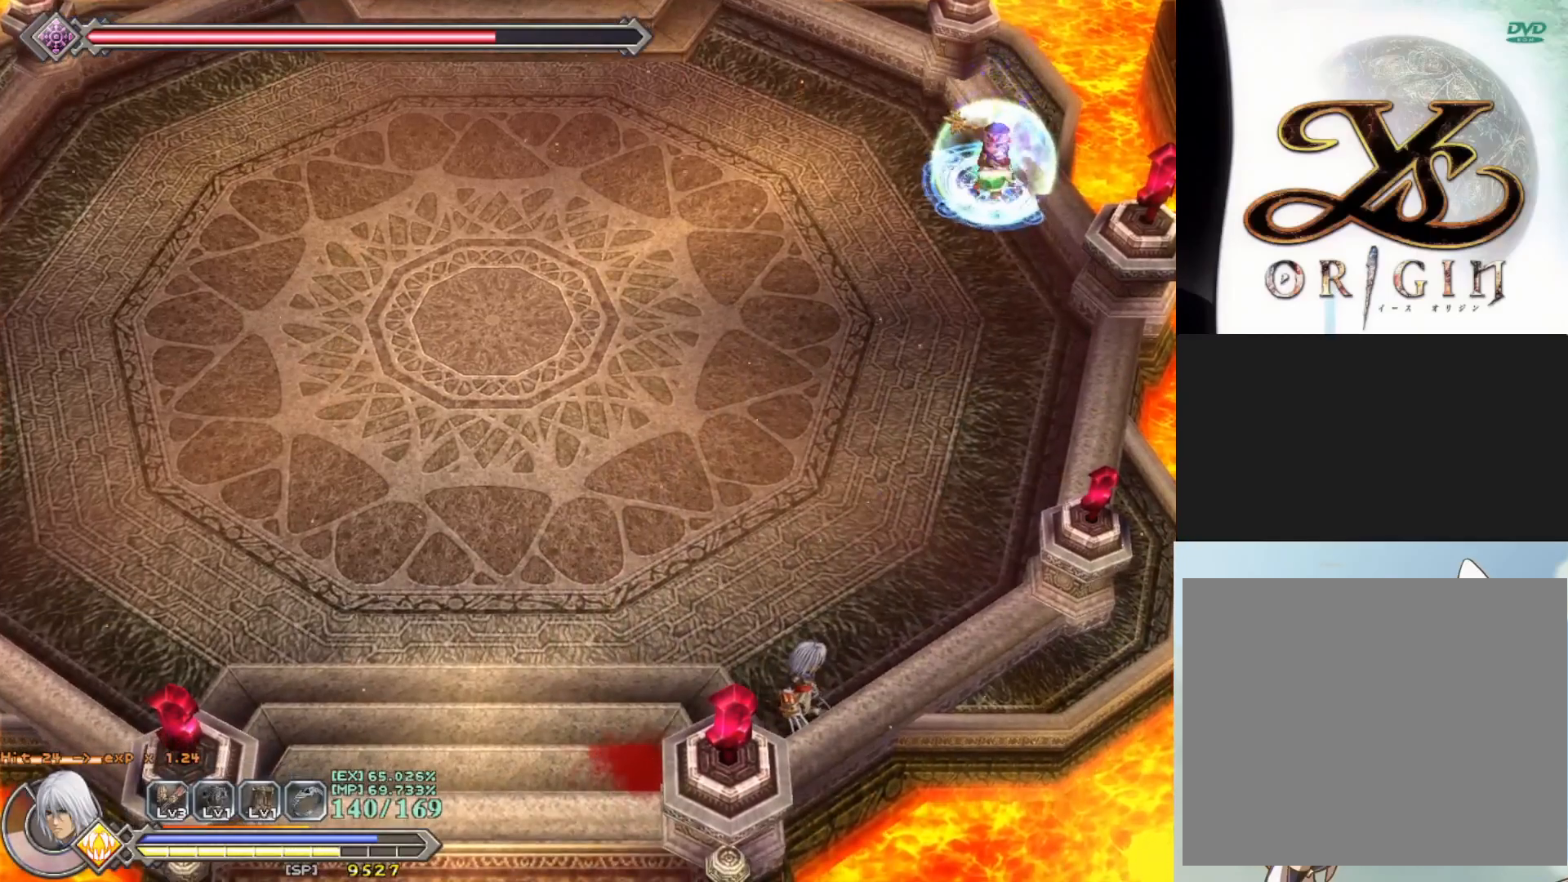
{"buttons": ["R1"], "left_stick": "center", "events": [[183, "R1", "down"]]}